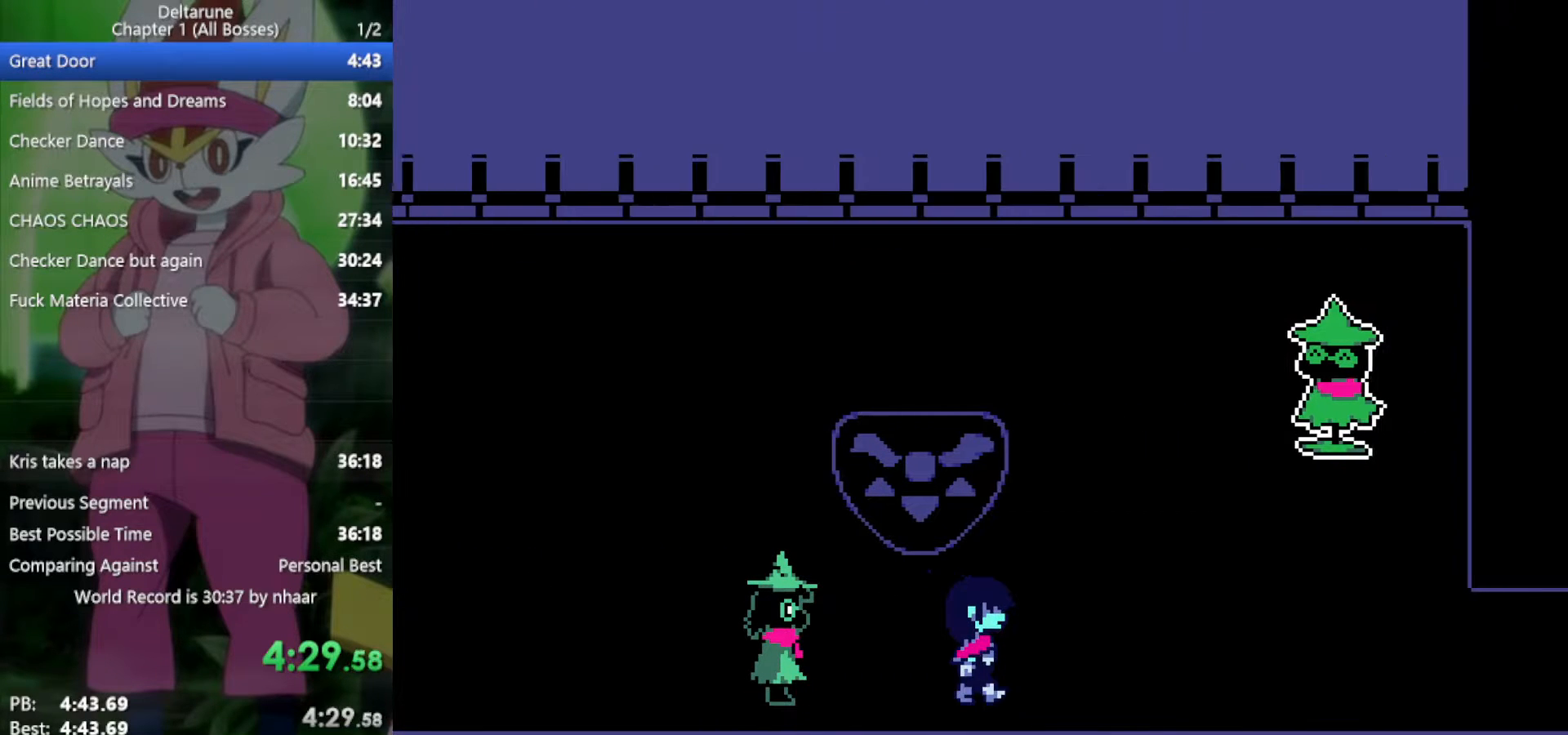
Gameplay with keyboard; each line is a JSON object with the keys held at the frame after it. "events" lists presses ("down") and releases ("up") of "c", "ctrl", "down", "left", "return", "right", "shift", "up", "x" and "z" between this image and that frame as [ms after this image, input, new state], when the widget could be followed in between. No other keys are recorded. Mouse input is not recorded.
{"keys": ["right", "x"], "events": [[17, "return", "down"], [67, "z", "up"], [117, "return", "up"], [167, "return", "down"], [167, "z", "down"], [200, "z", "up"], [250, "return", "up"]]}
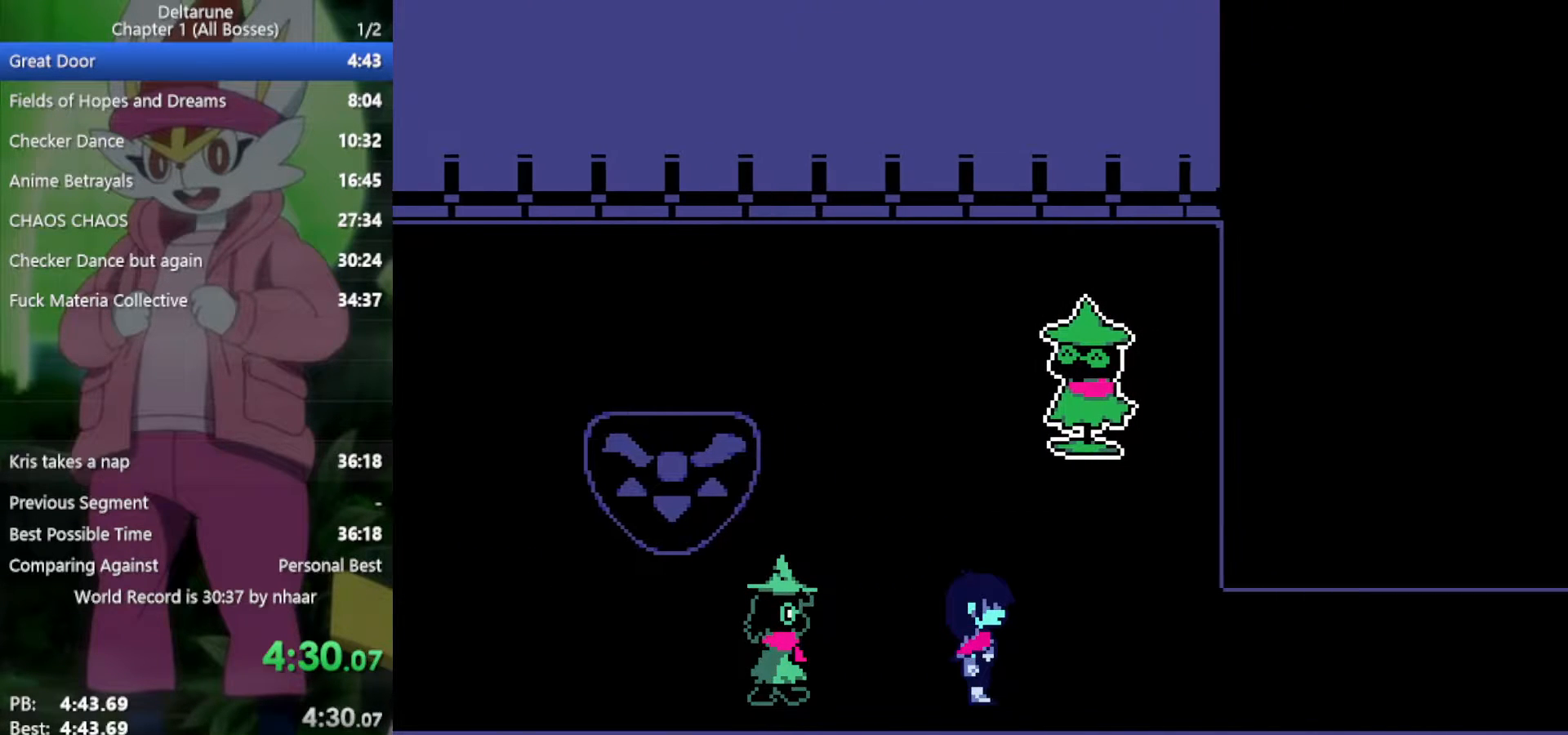
{"keys": ["right", "x"], "events": []}
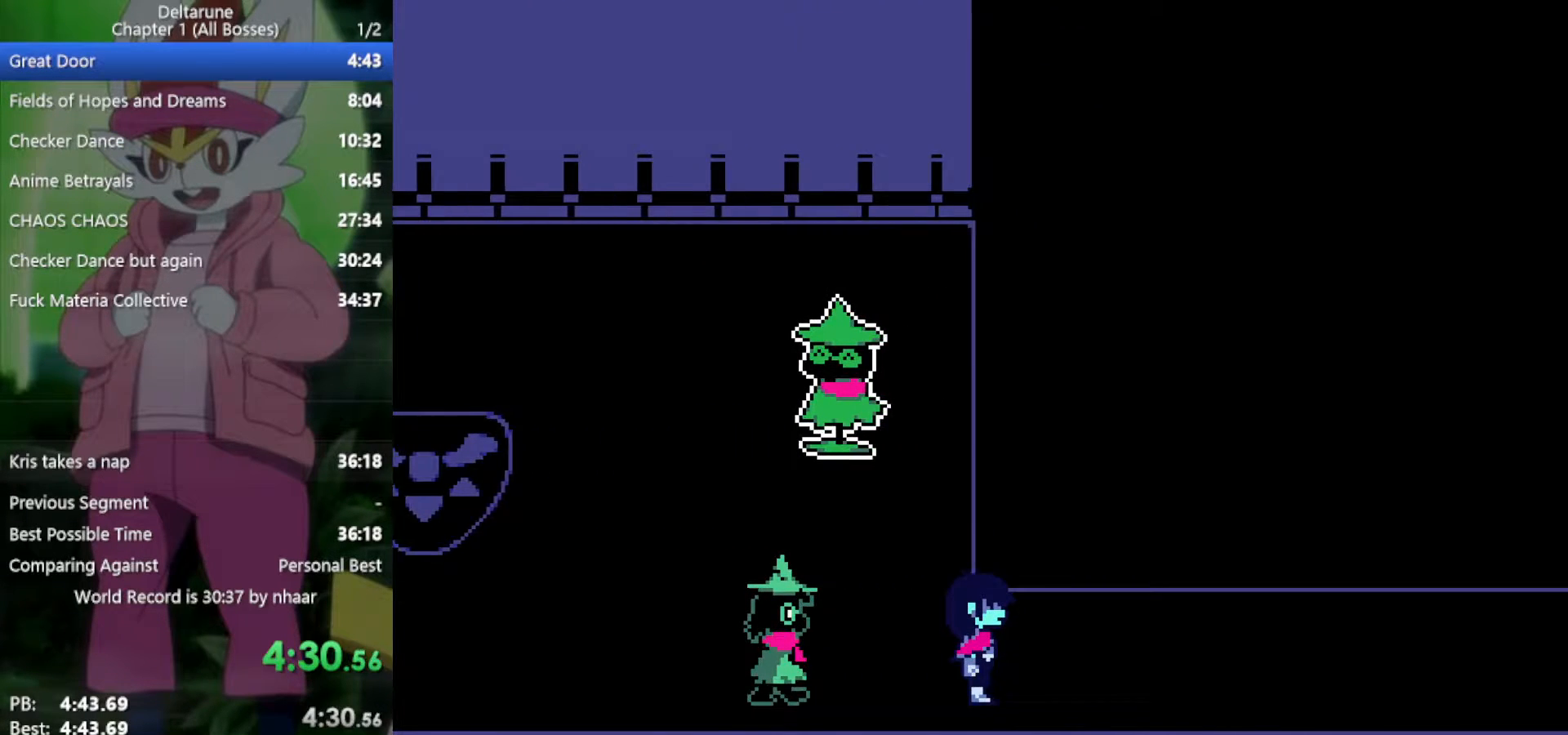
{"keys": ["right", "x"], "events": []}
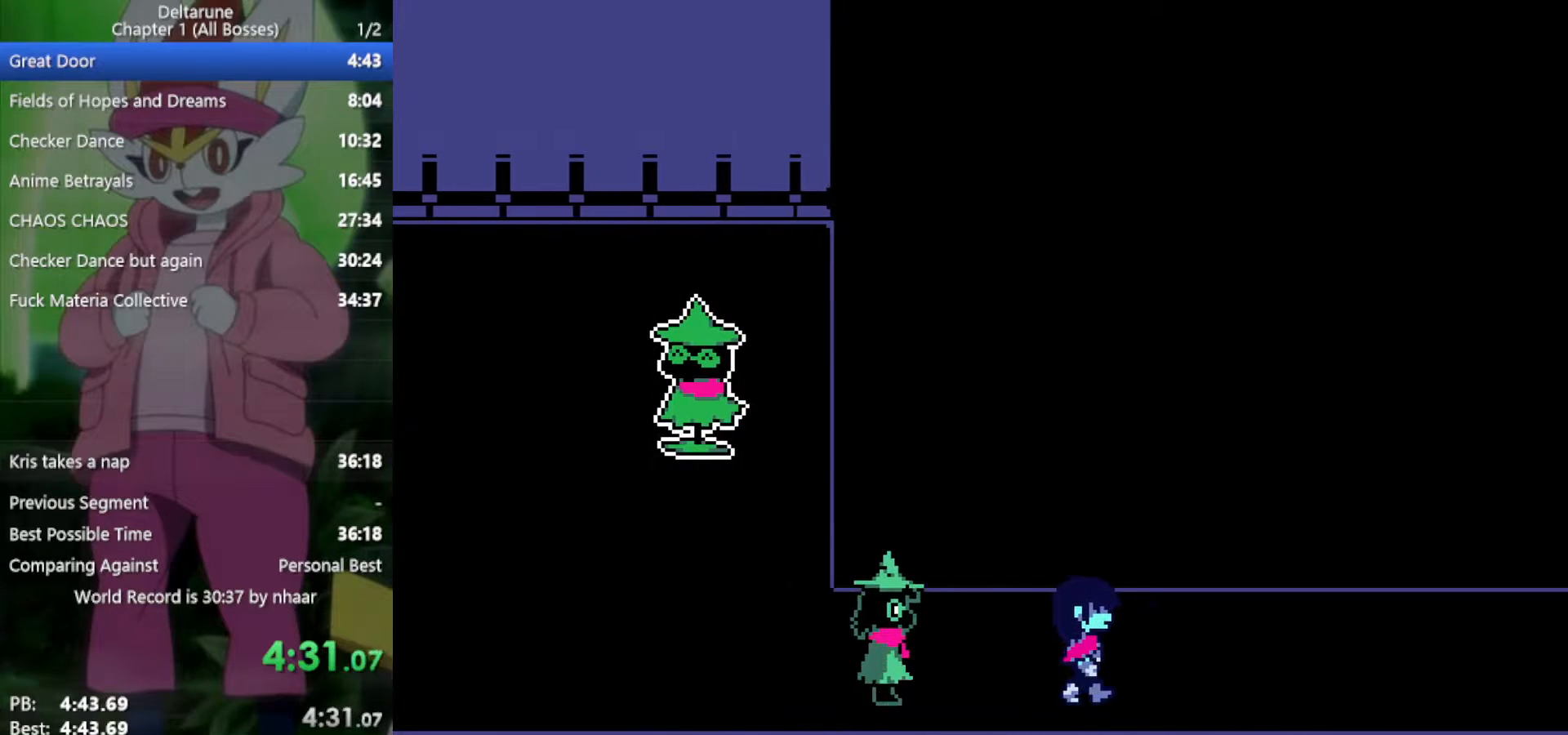
{"keys": ["right", "x"], "events": []}
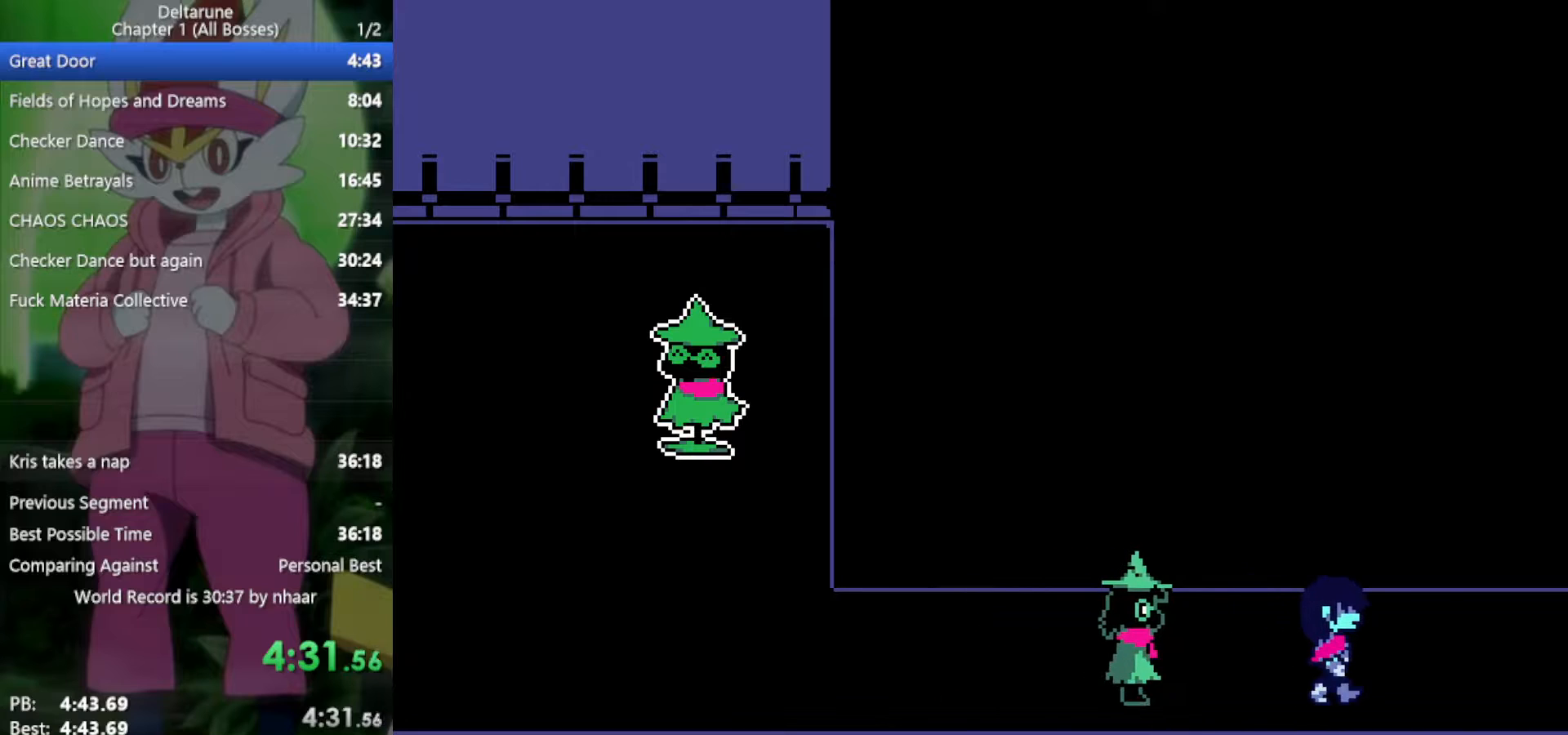
{"keys": ["right", "x"], "events": []}
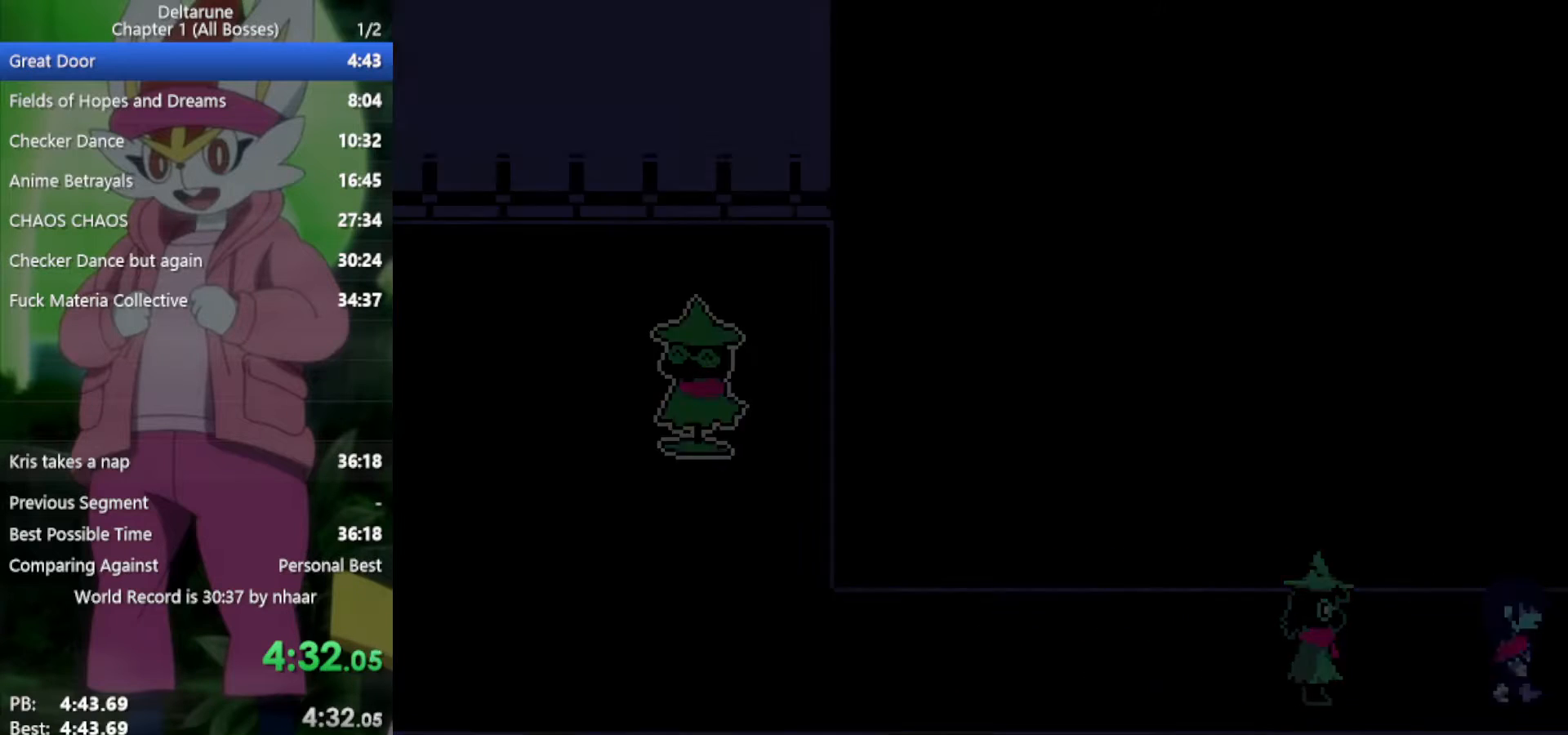
{"keys": ["right", "x"], "events": []}
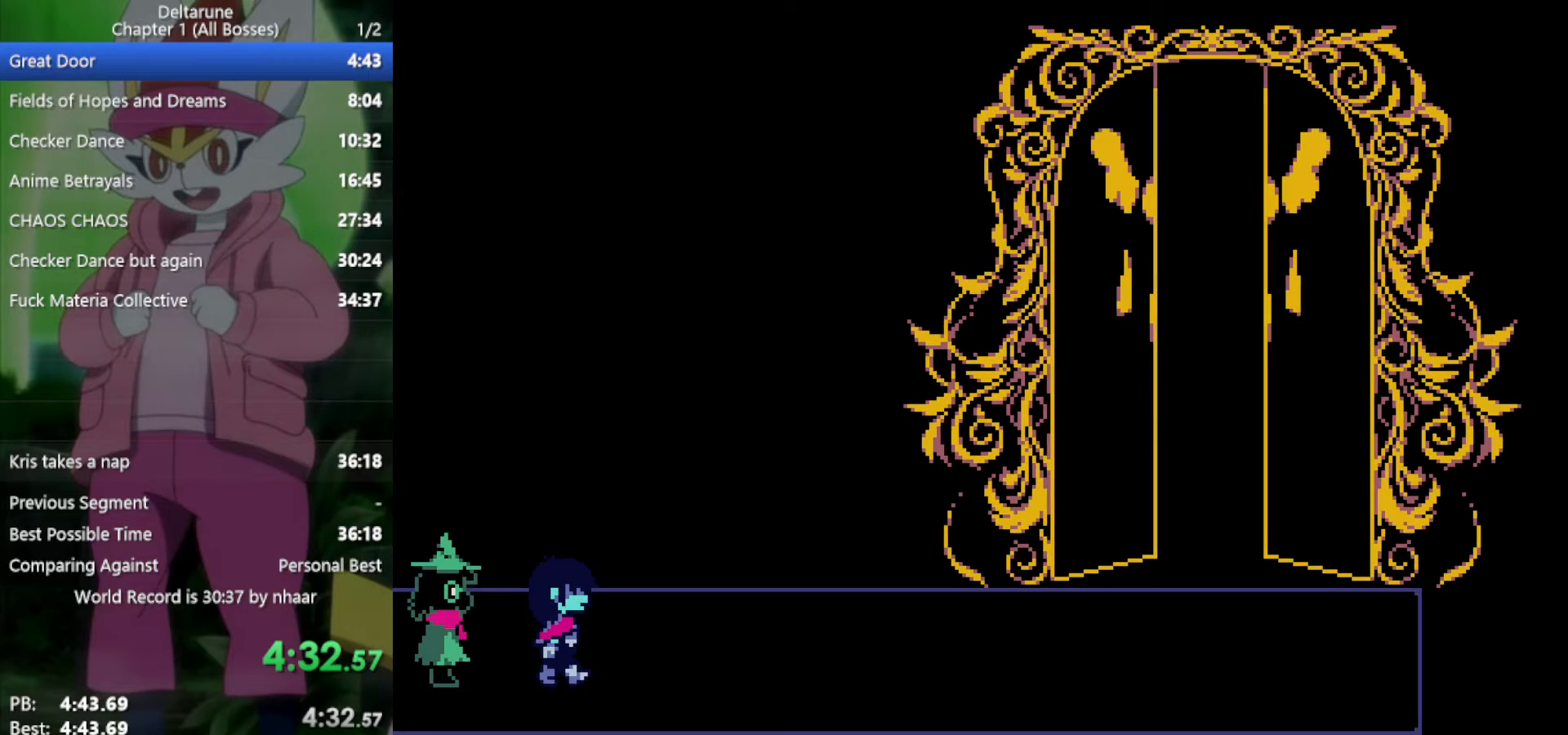
{"keys": ["right", "x", "z"], "events": [[217, "z", "down"], [267, "return", "down"], [367, "return", "up"], [367, "z", "up"], [450, "return", "down"], [450, "z", "down"], [500, "return", "up"]]}
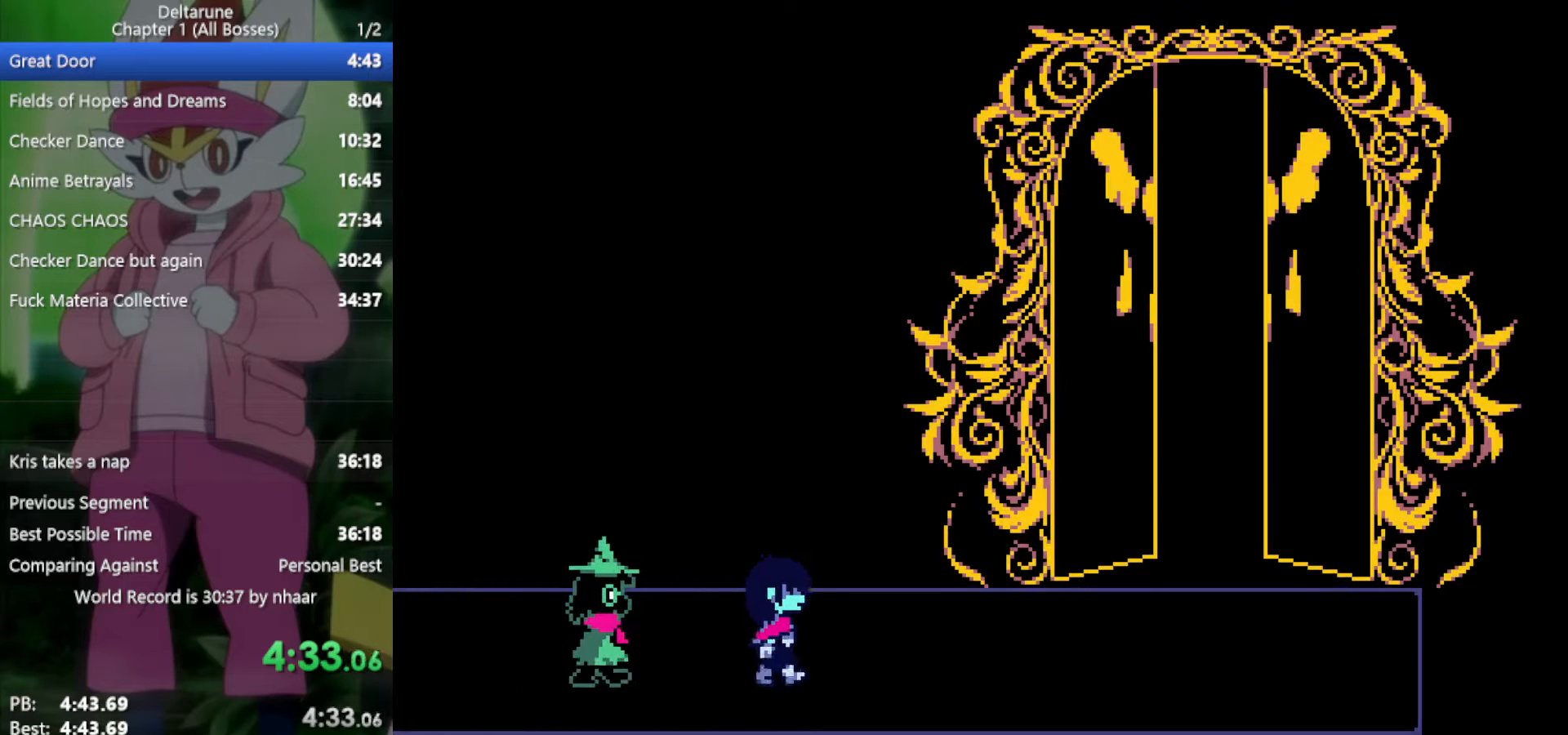
{"keys": ["return", "right", "x"], "events": [[50, "z", "up"], [83, "return", "down"], [133, "return", "up"], [133, "z", "down"], [183, "z", "up"], [233, "return", "down"], [267, "z", "down"], [317, "return", "up"], [367, "return", "down"], [367, "z", "up"], [417, "z", "down"], [450, "return", "up"], [500, "return", "down"], [500, "z", "up"]]}
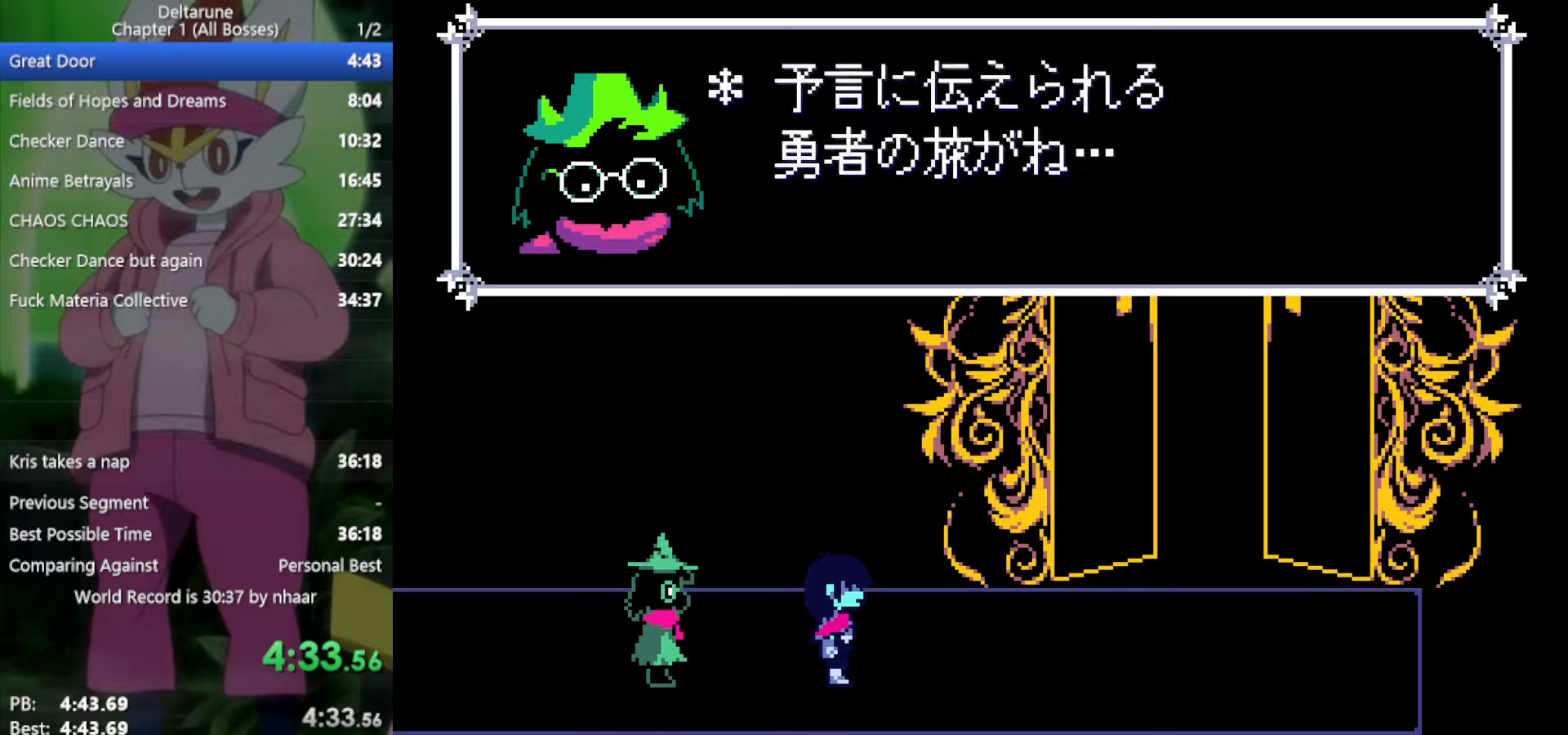
{"keys": ["right", "x"], "events": [[100, "return", "up"], [100, "z", "down"], [133, "return", "down"], [133, "z", "up"], [183, "return", "up"], [233, "z", "down"], [283, "return", "down"], [317, "return", "up"], [317, "z", "up"], [367, "return", "down"], [367, "z", "down"], [450, "return", "up"], [450, "z", "up"]]}
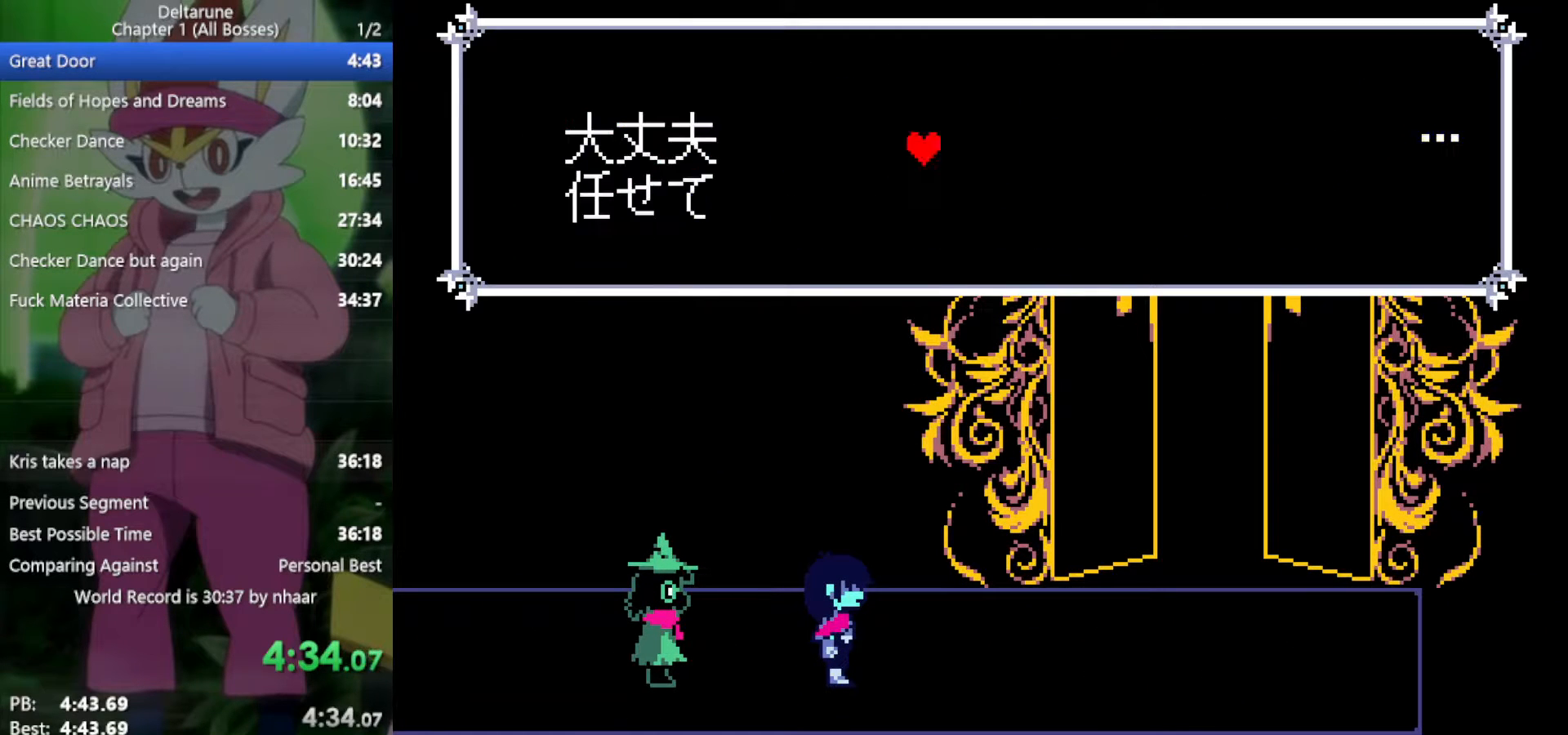
{"keys": ["right", "x"], "events": [[50, "return", "down"], [50, "z", "down"], [100, "return", "up"], [133, "z", "up"], [183, "return", "down"], [183, "z", "down"], [283, "return", "up"], [283, "z", "up"], [367, "z", "down"], [417, "z", "up"]]}
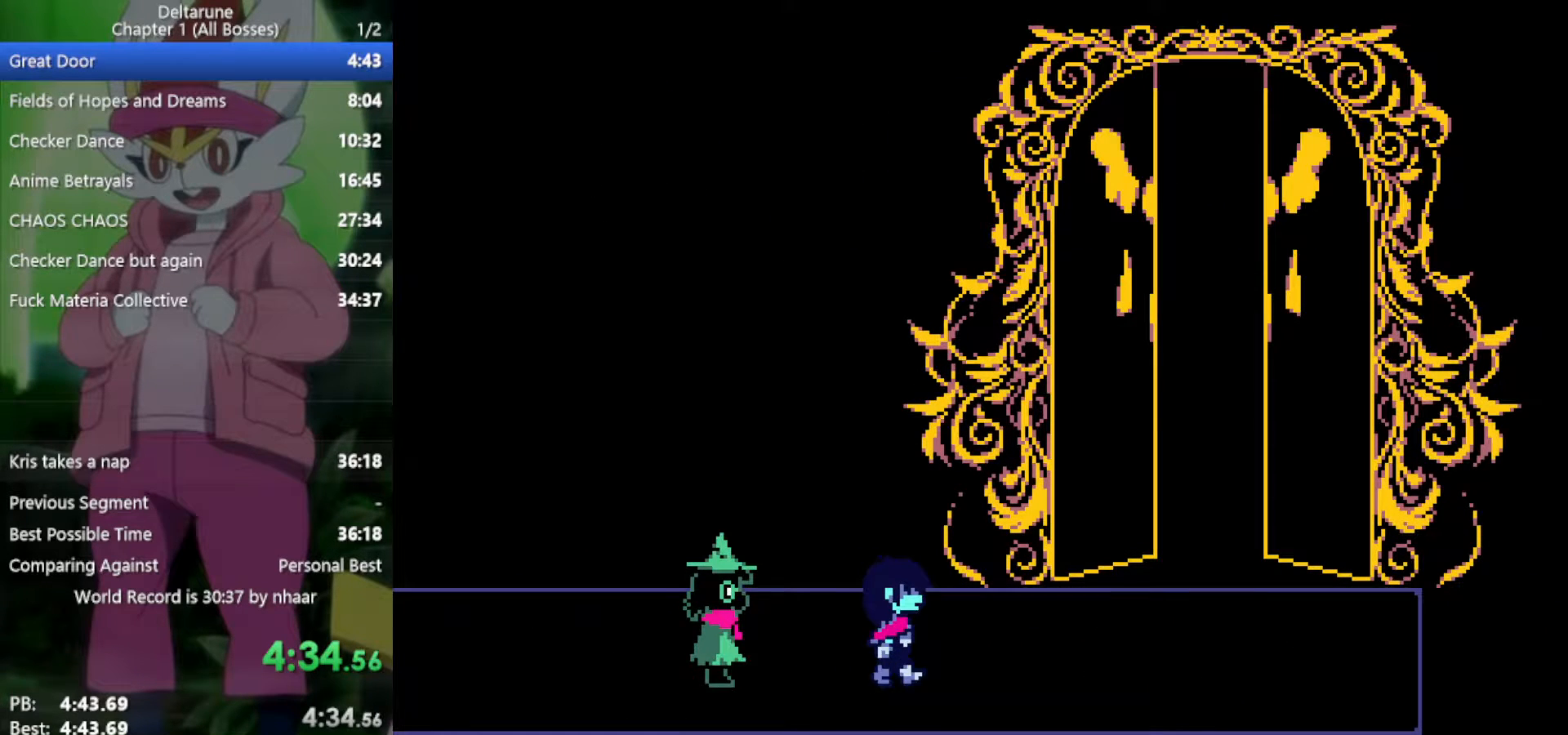
{"keys": ["right", "x"], "events": []}
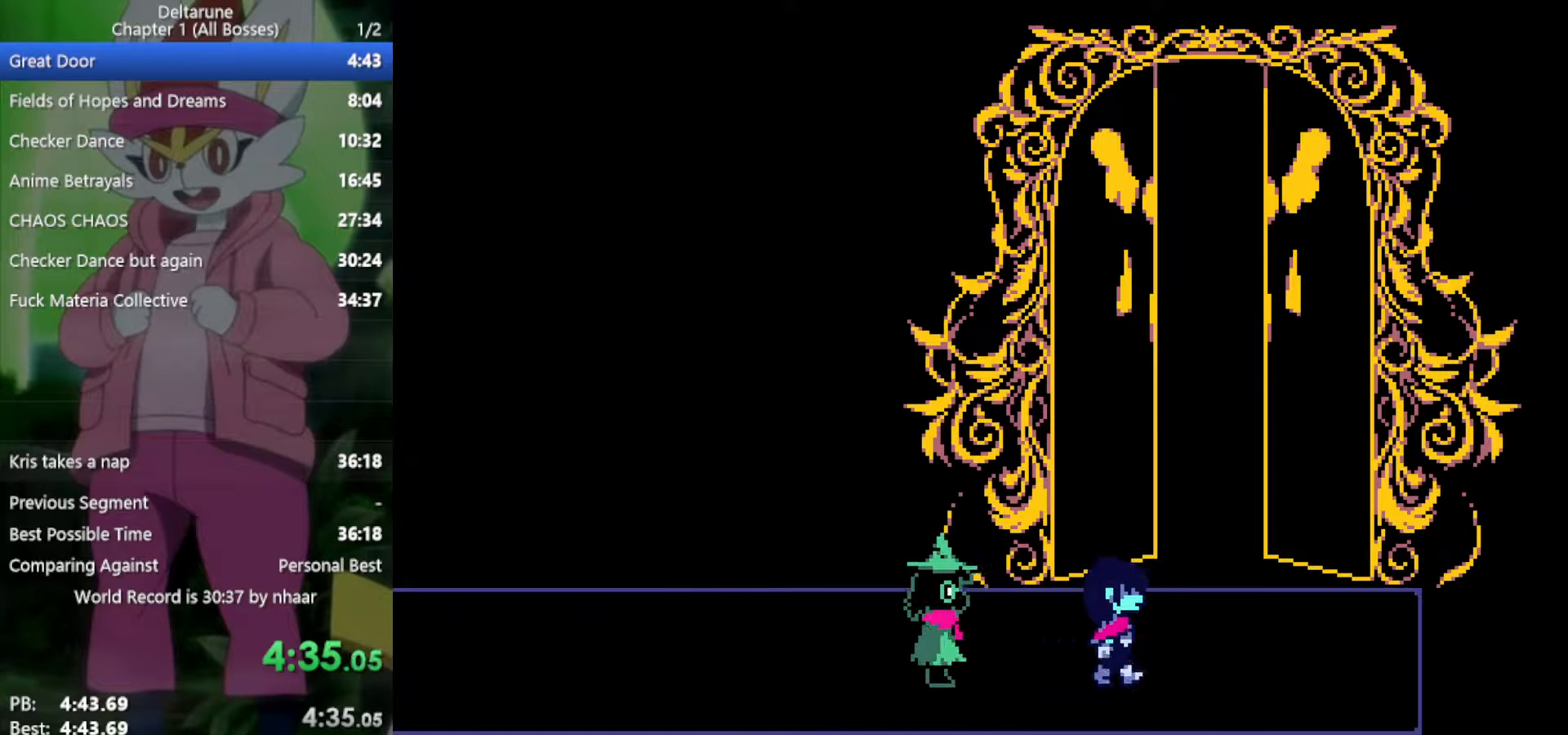
{"keys": ["up", "x"], "events": [[183, "up", "down"], [233, "right", "up"]]}
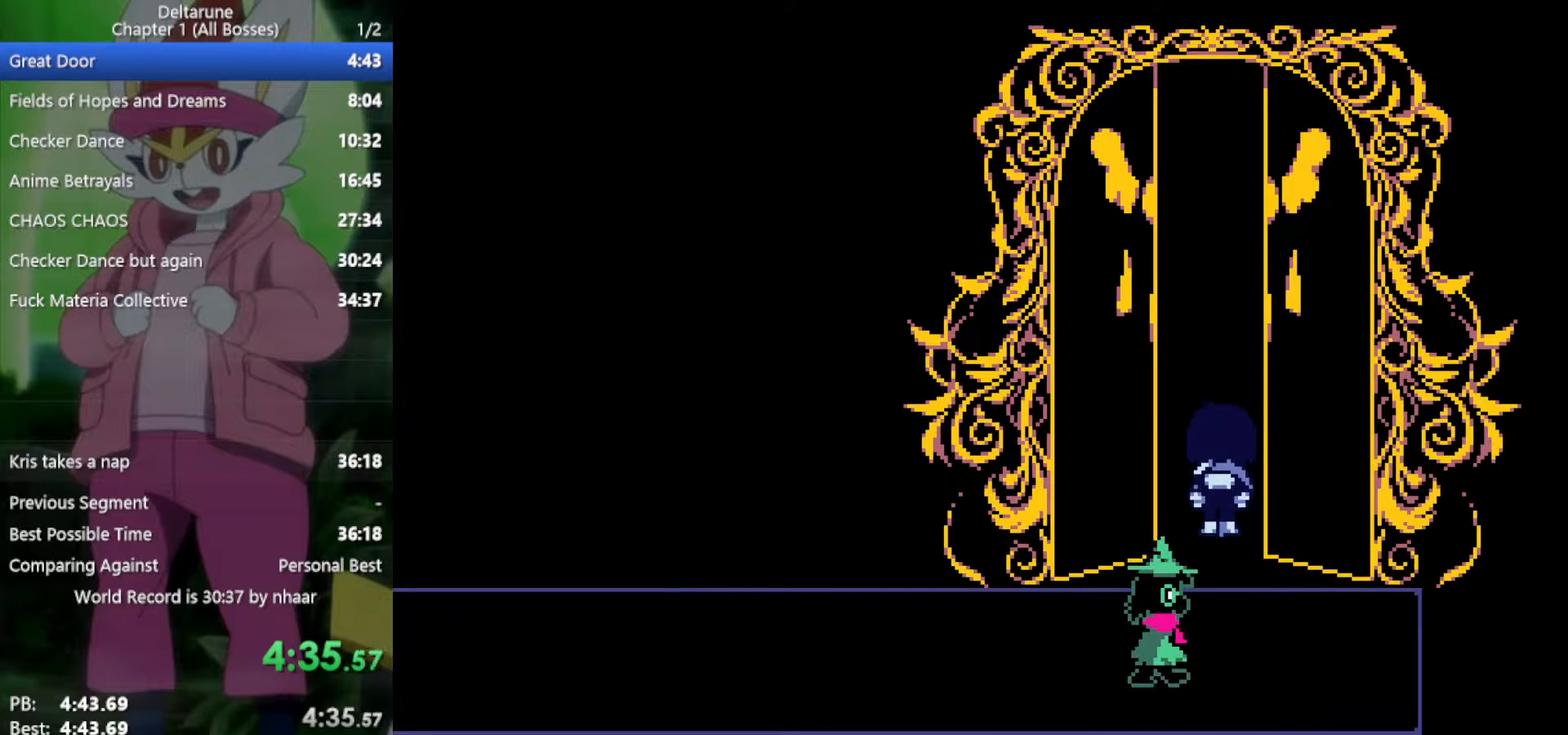
{"keys": ["up", "x"], "events": []}
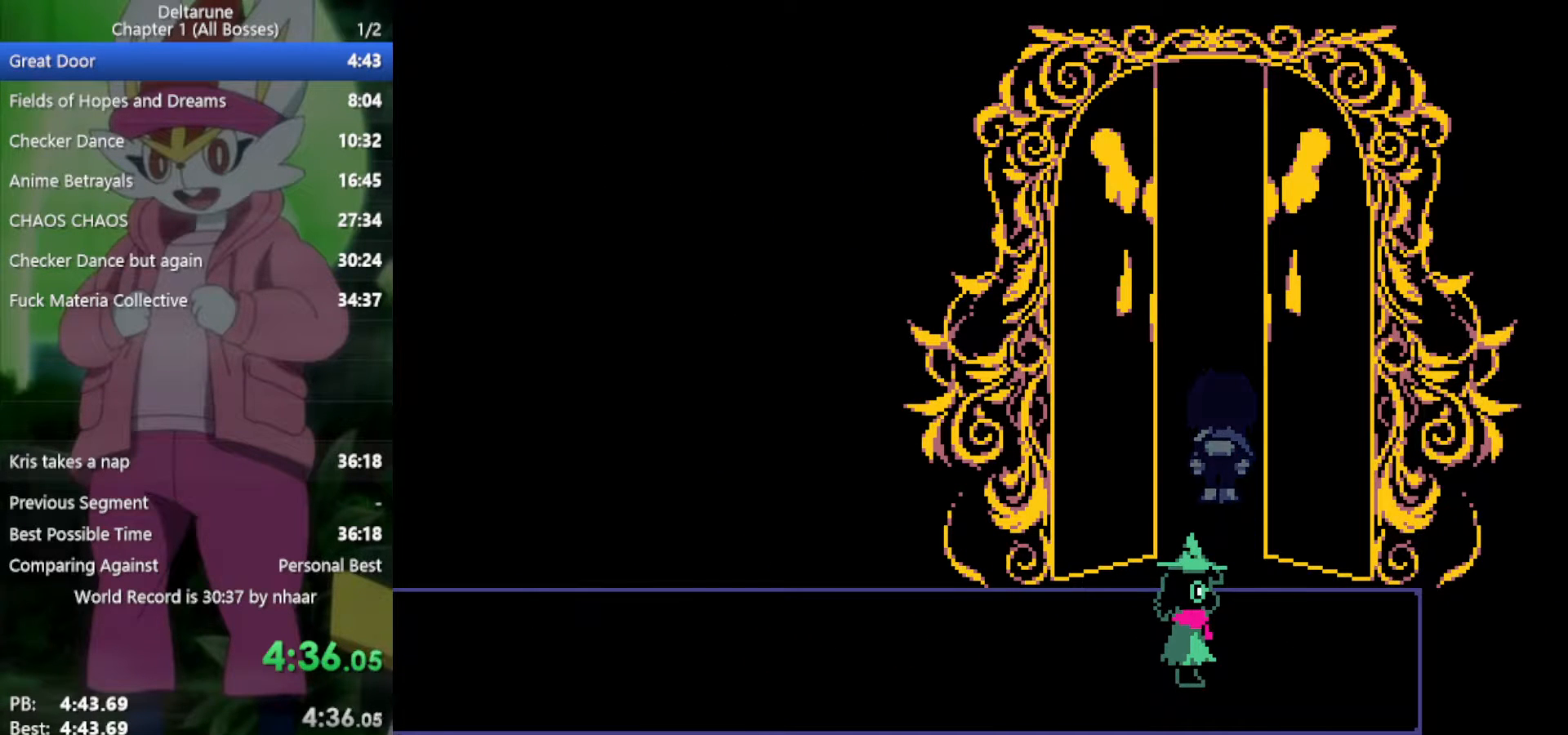
{"keys": ["x"], "events": [[17, "up", "up"]]}
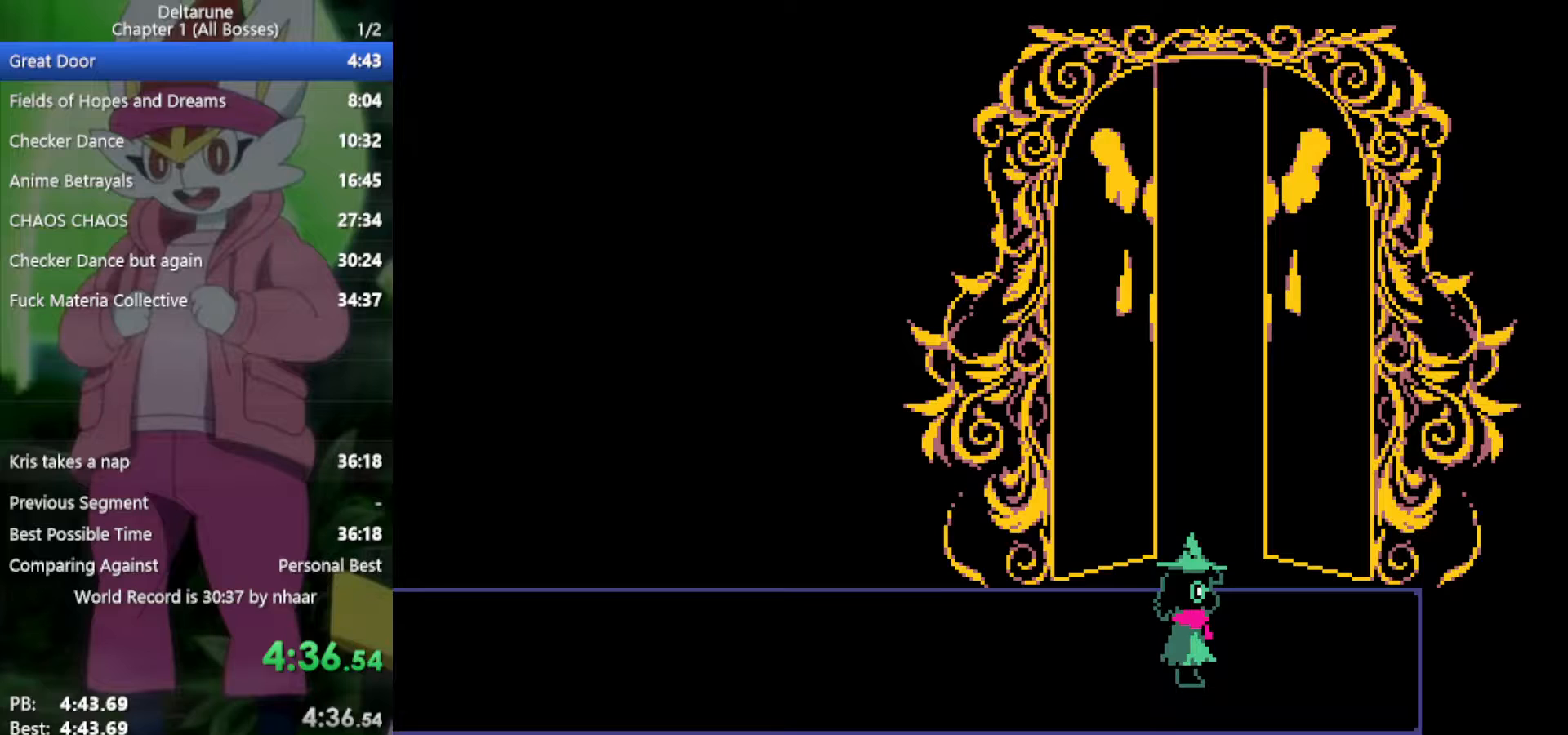
{"keys": ["x"], "events": []}
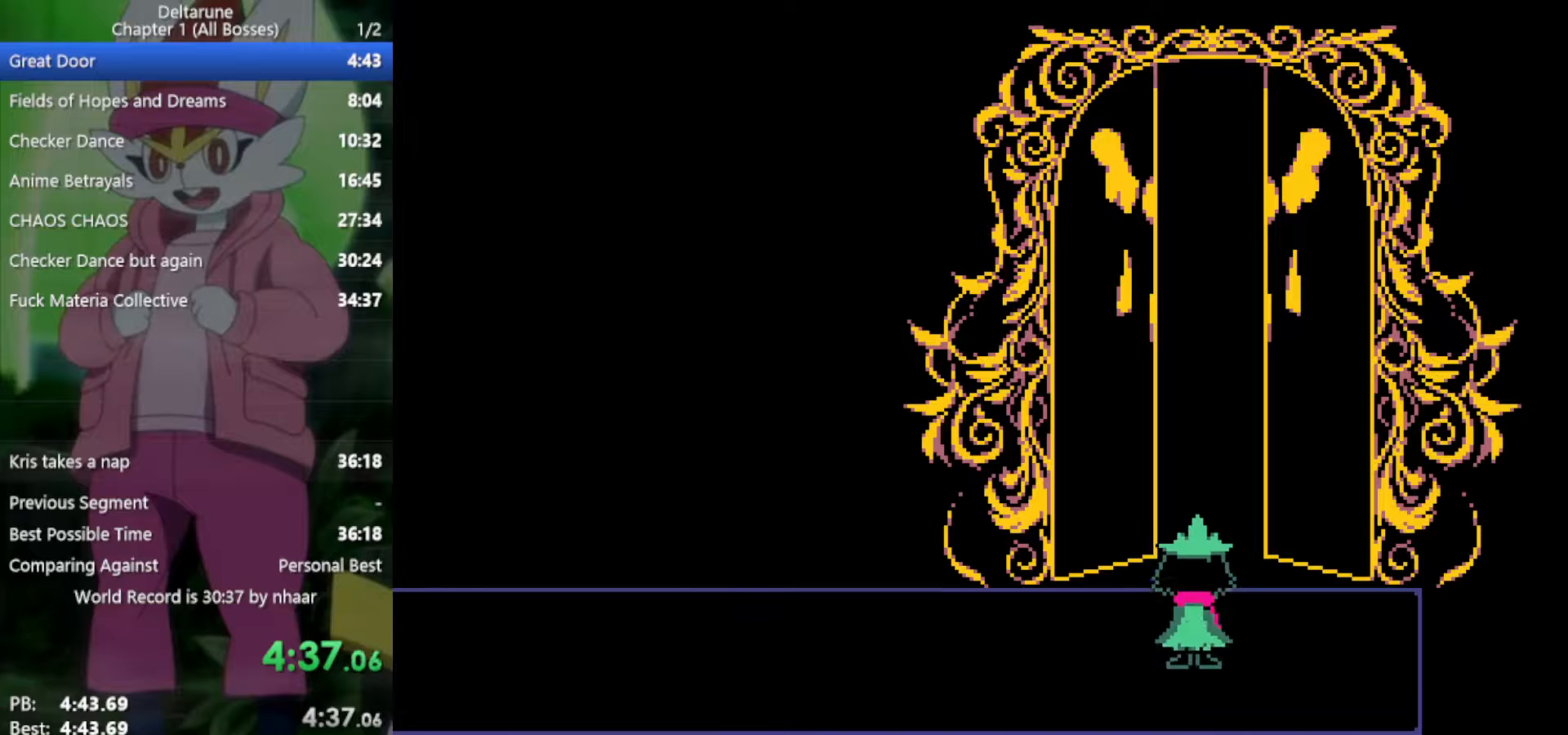
{"keys": ["x"], "events": []}
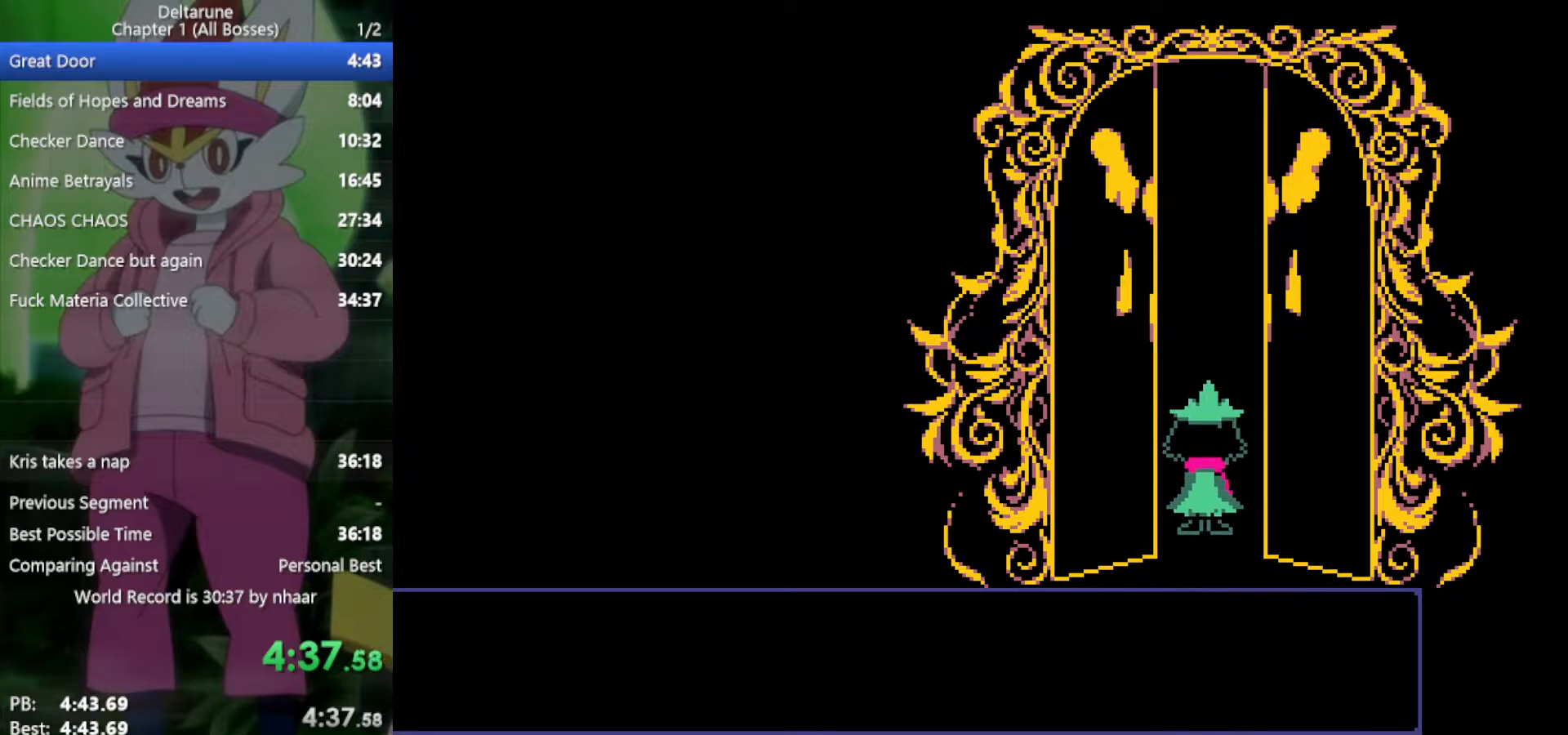
{"keys": ["x"], "events": []}
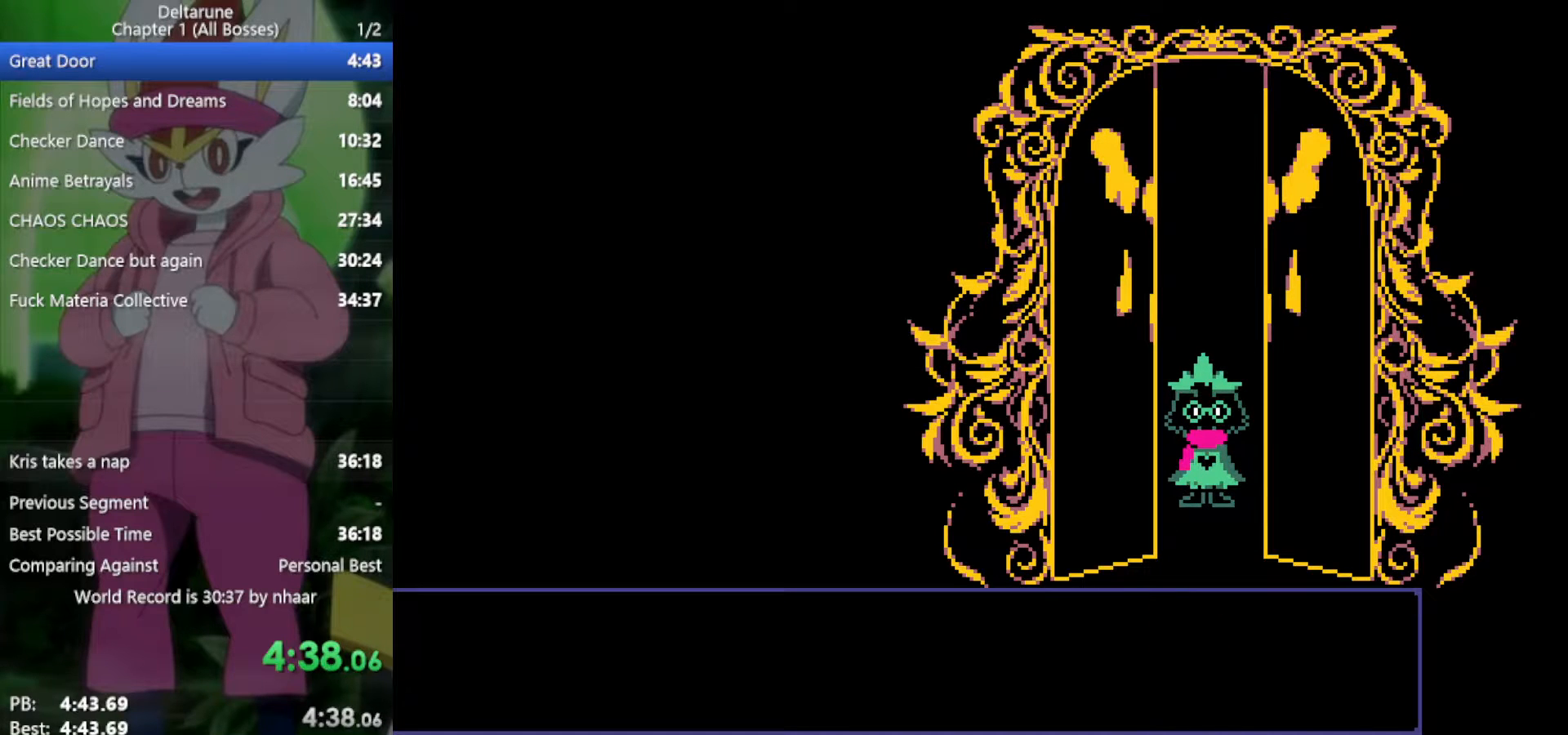
{"keys": ["x"], "events": []}
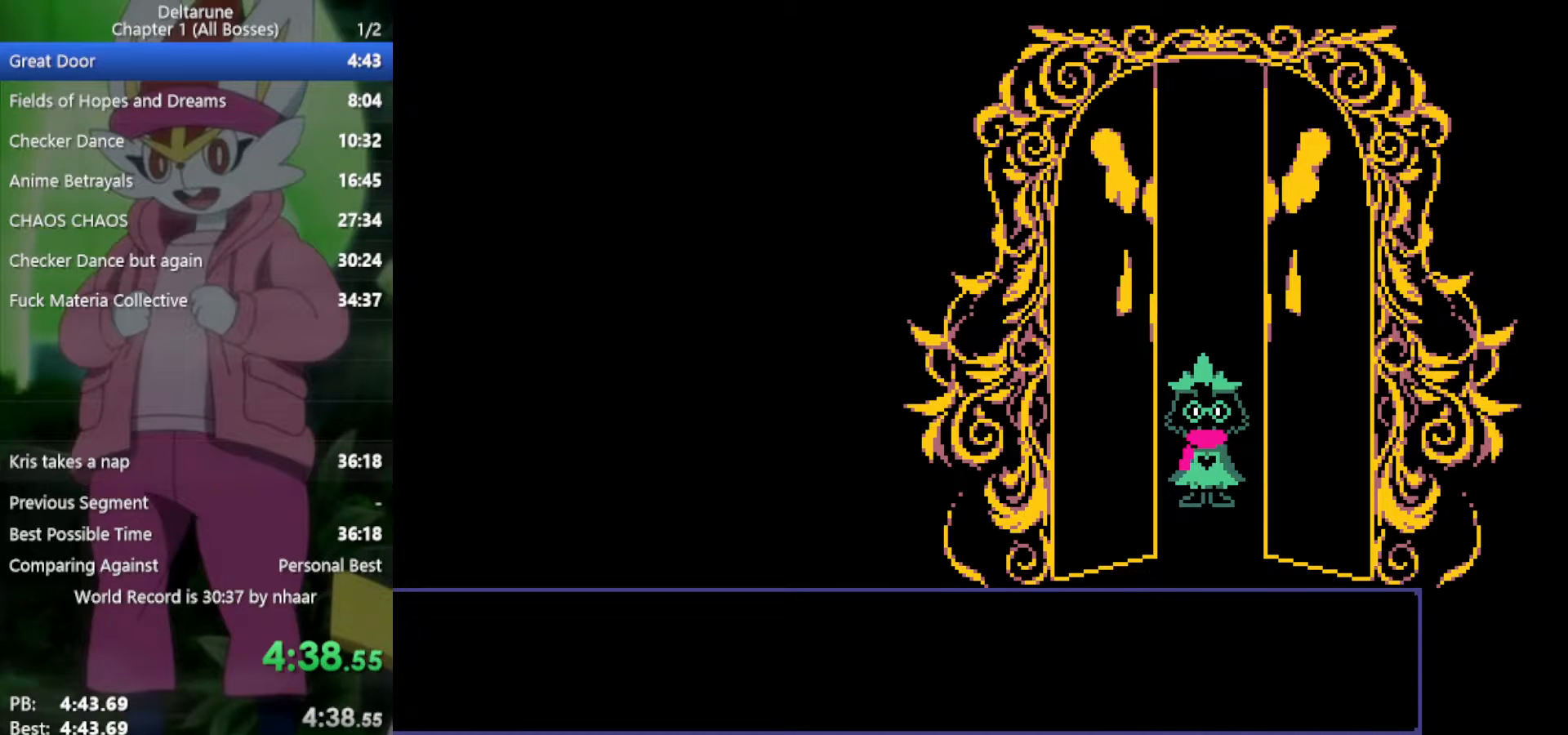
{"keys": ["x"], "events": []}
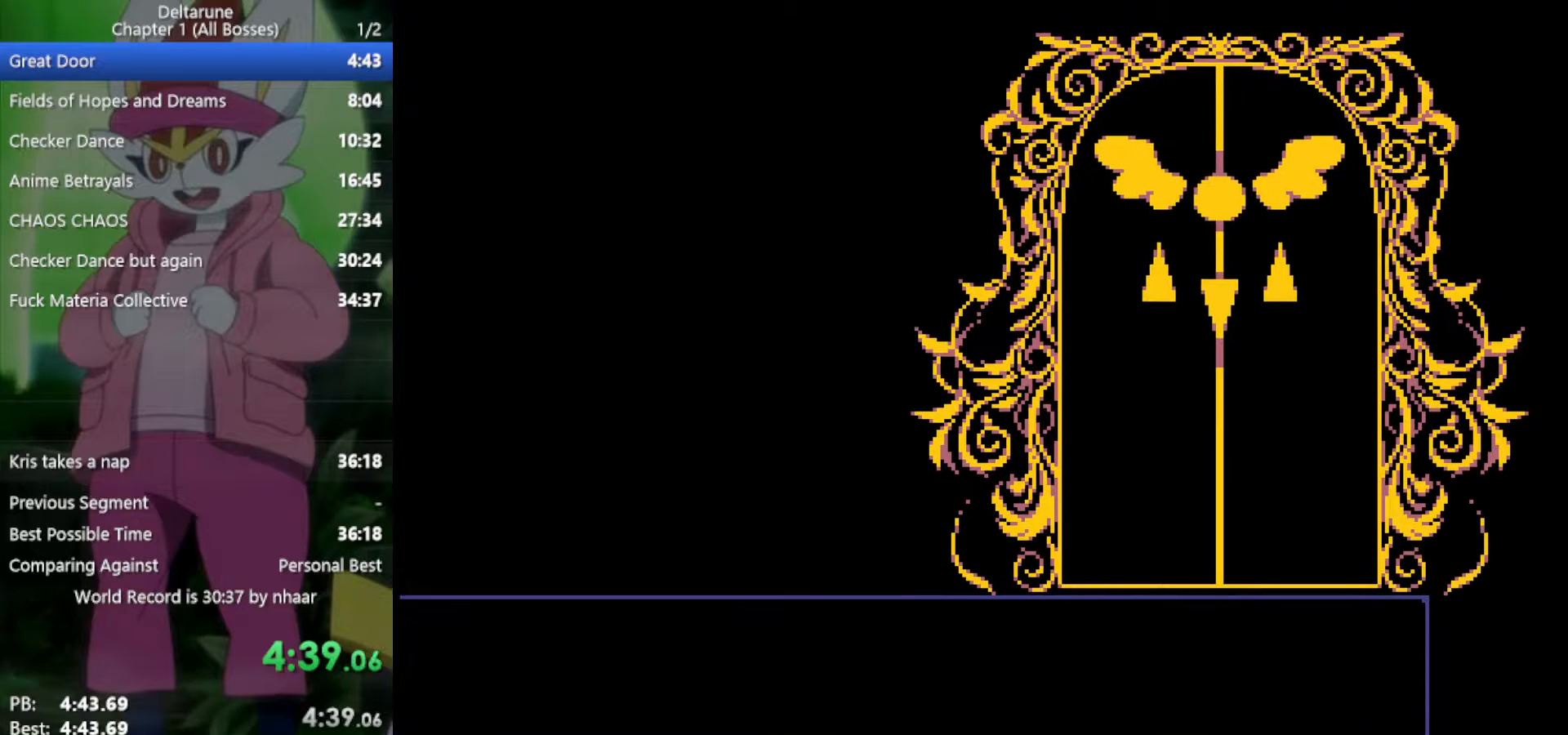
{"keys": ["x"], "events": []}
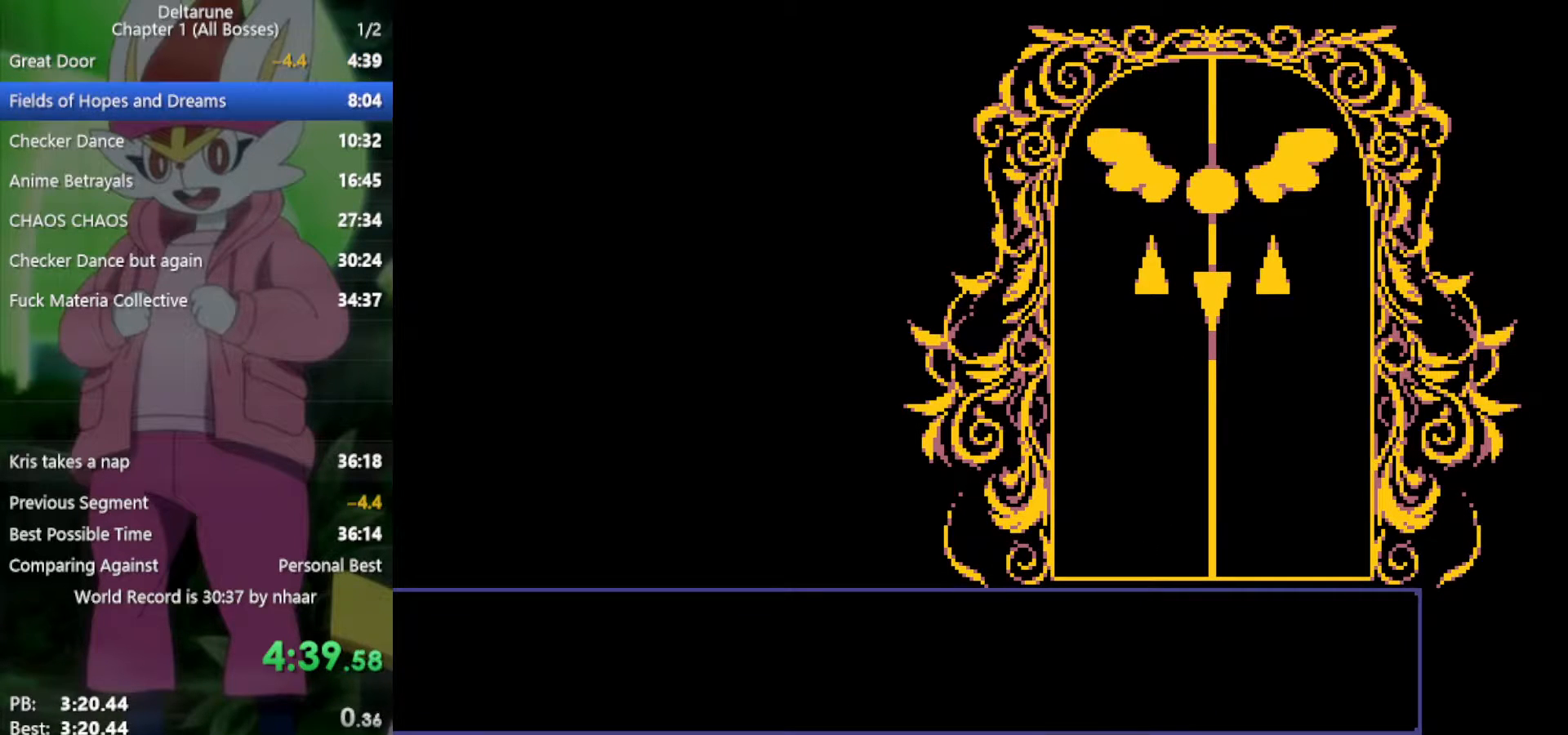
{"keys": ["x"], "events": []}
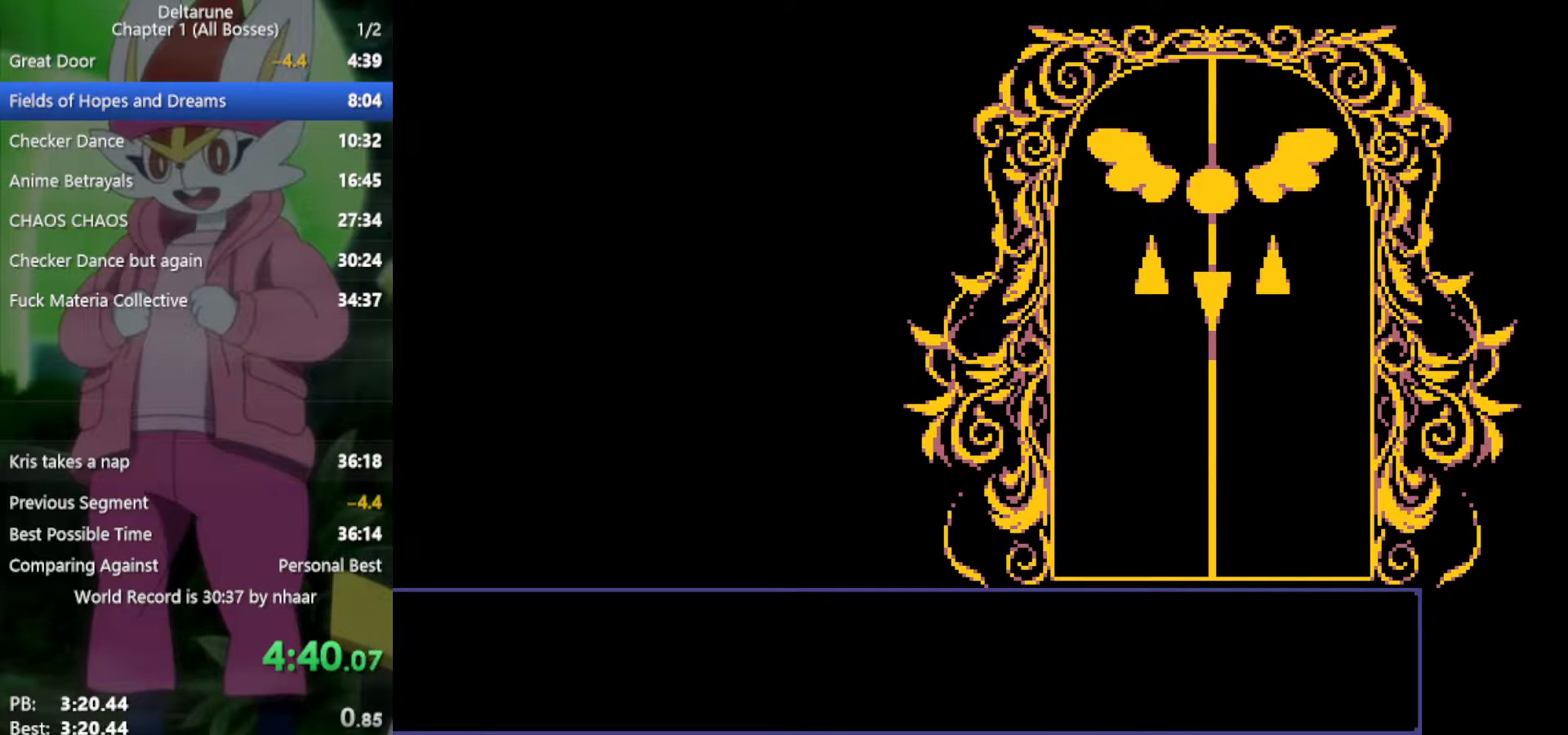
{"keys": ["x"], "events": []}
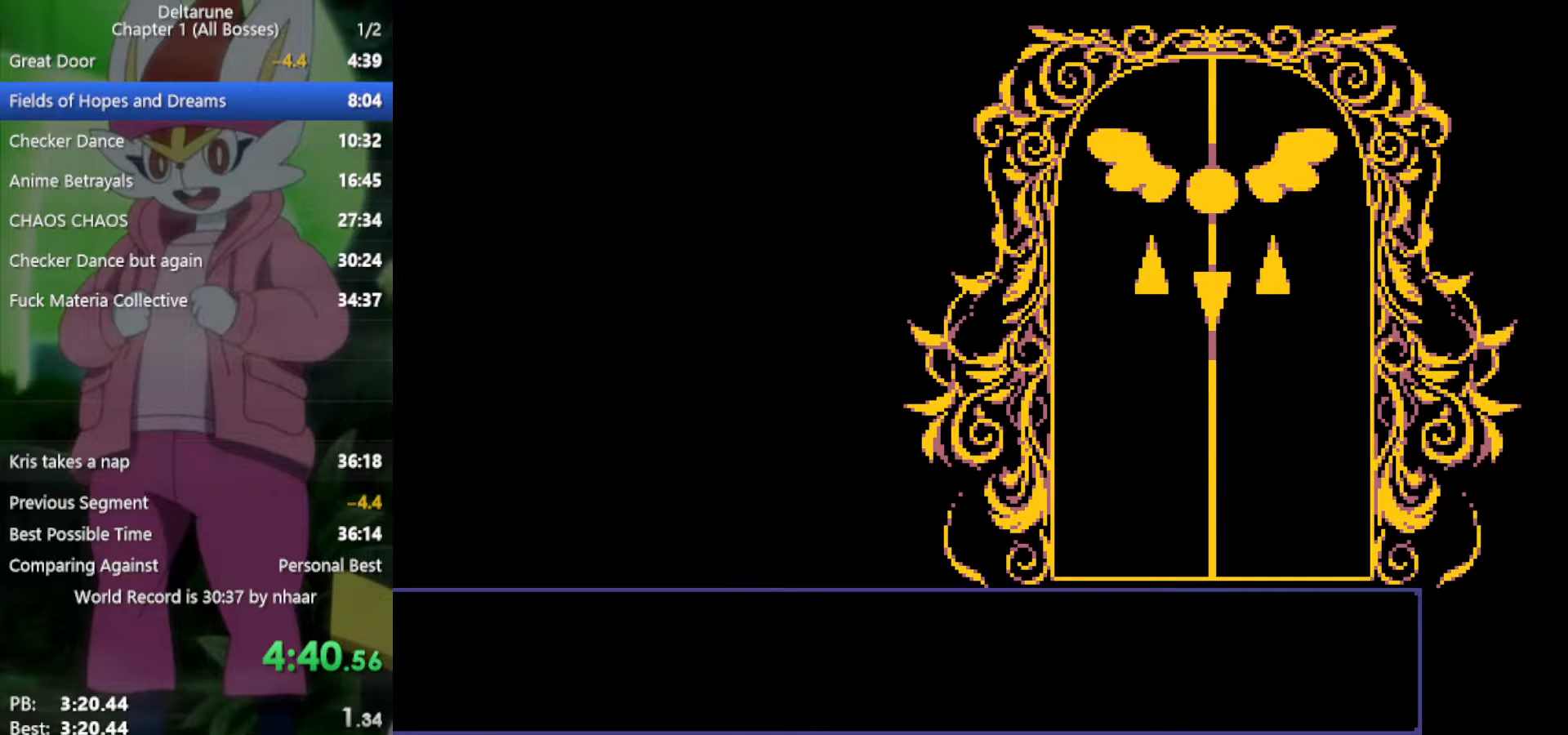
{"keys": ["down", "x"], "events": [[50, "down", "down"]]}
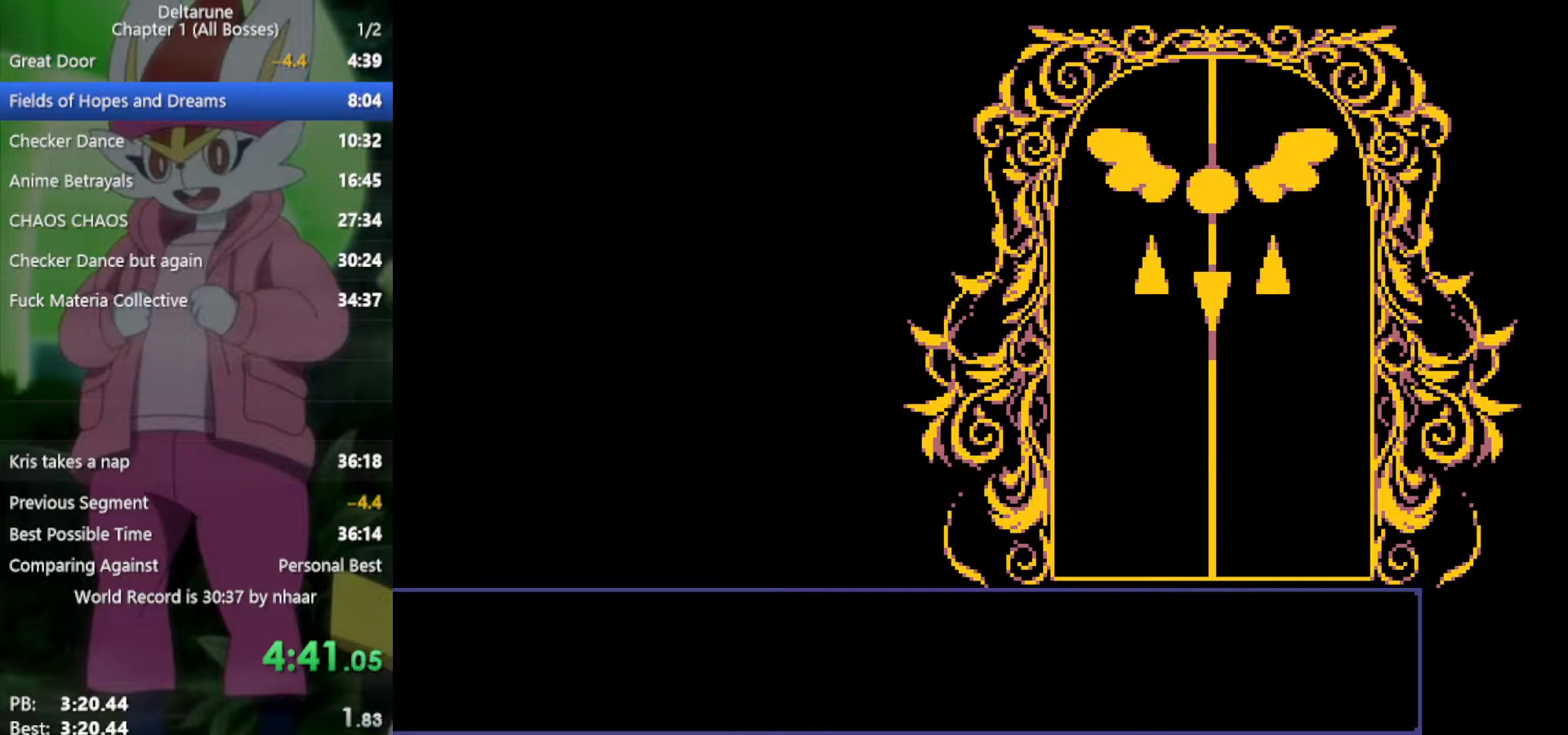
{"keys": ["down", "x"], "events": []}
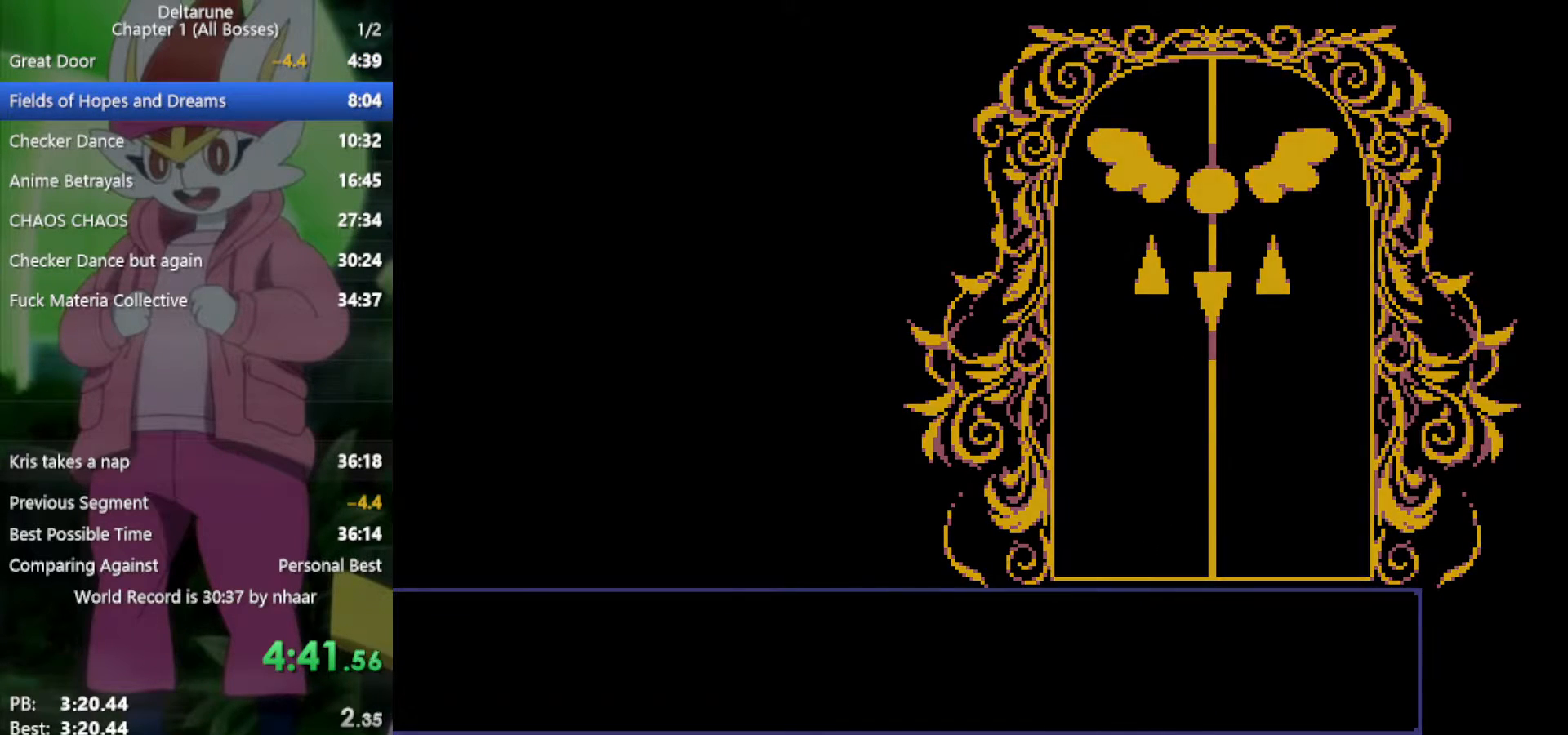
{"keys": ["down", "x"], "events": []}
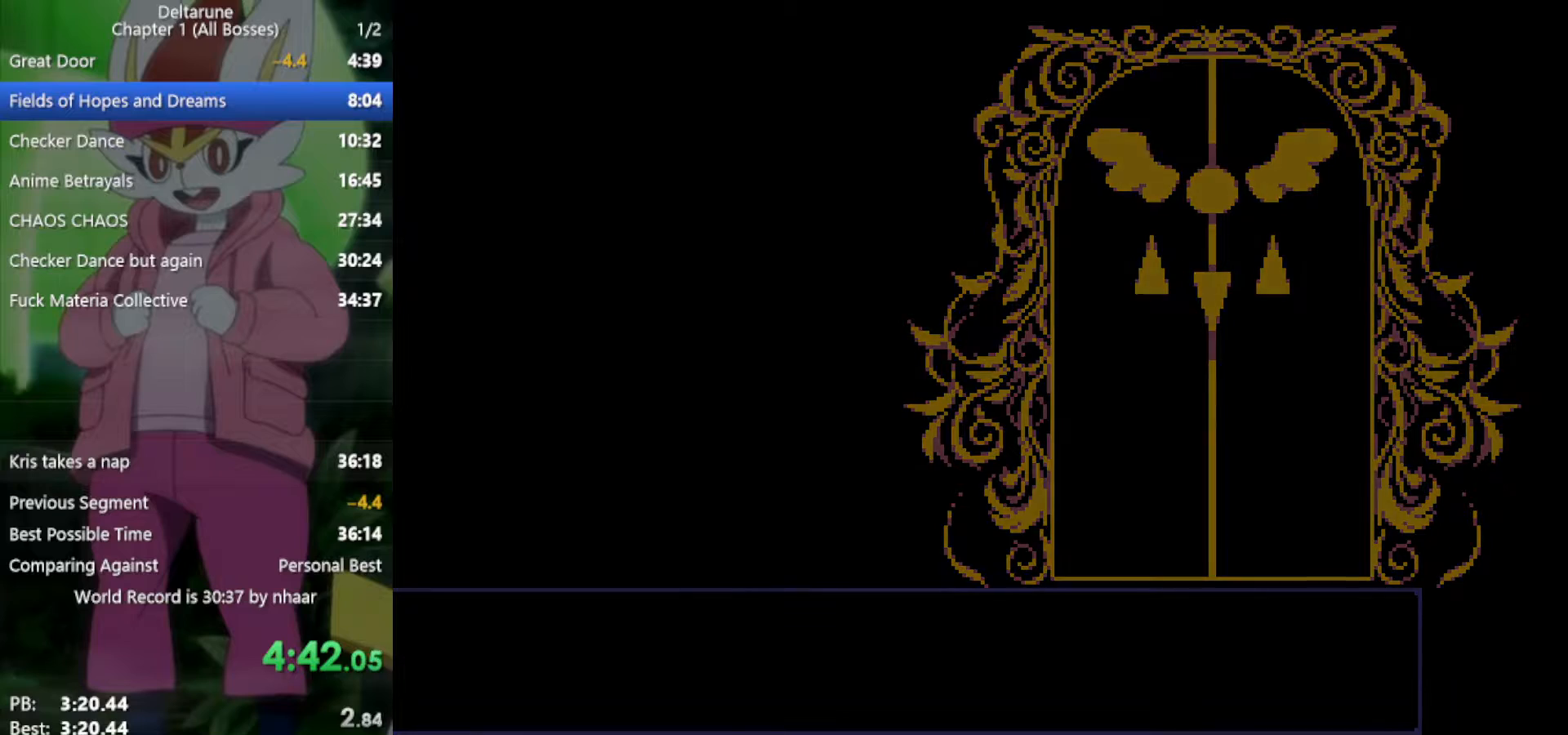
{"keys": ["down", "x"], "events": []}
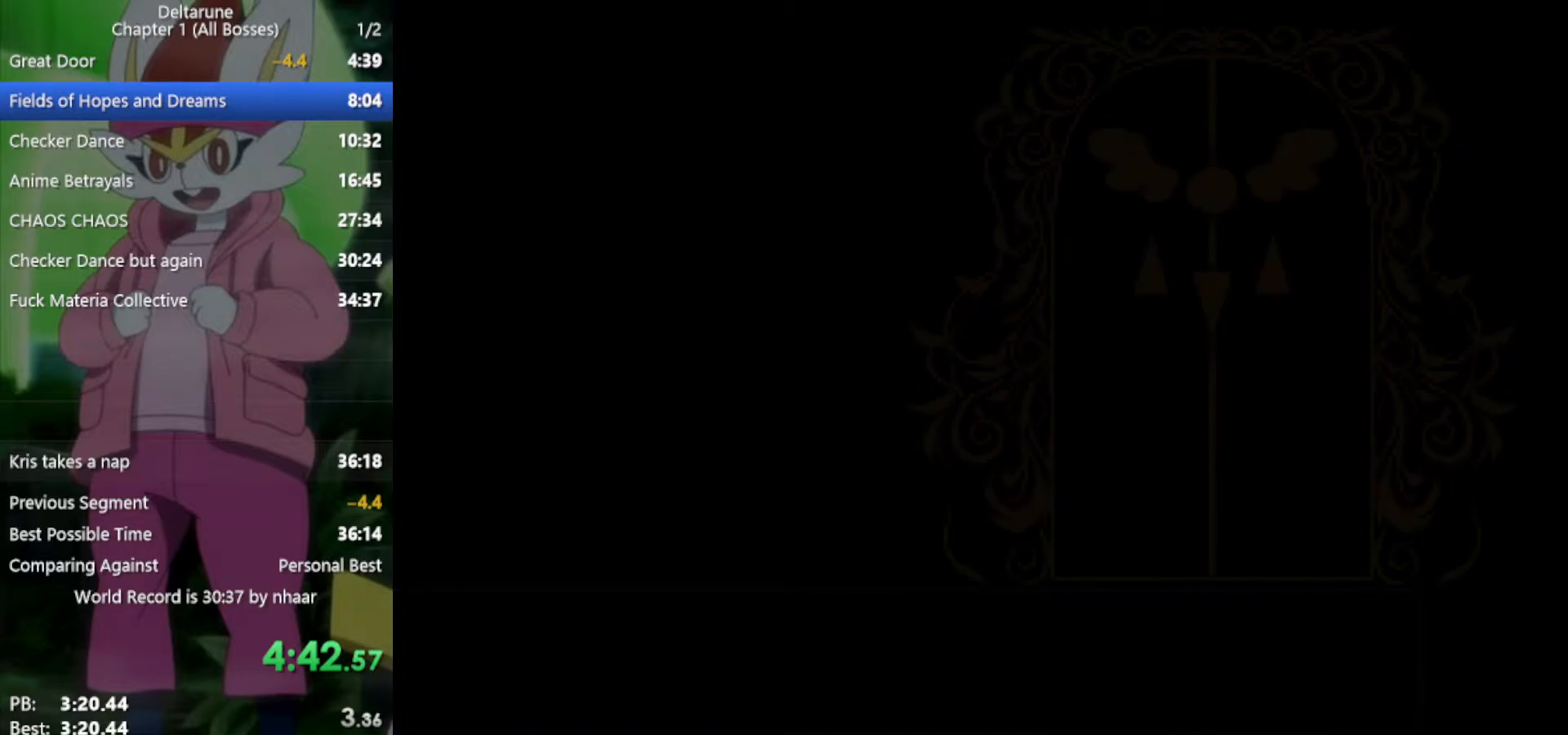
{"keys": ["down", "right", "x"], "events": [[283, "right", "down"]]}
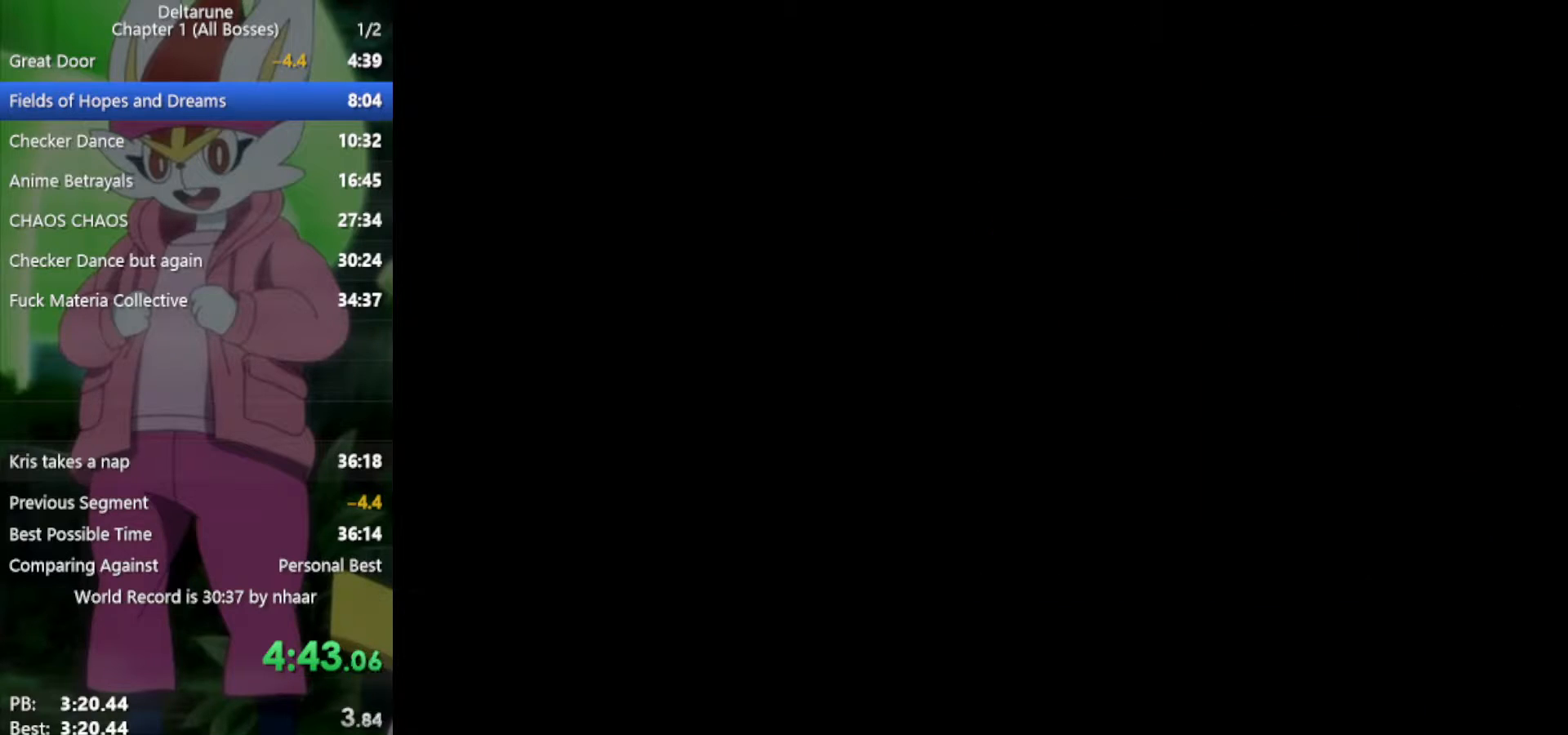
{"keys": ["down", "x"], "events": [[67, "right", "up"], [283, "right", "down"], [467, "right", "up"]]}
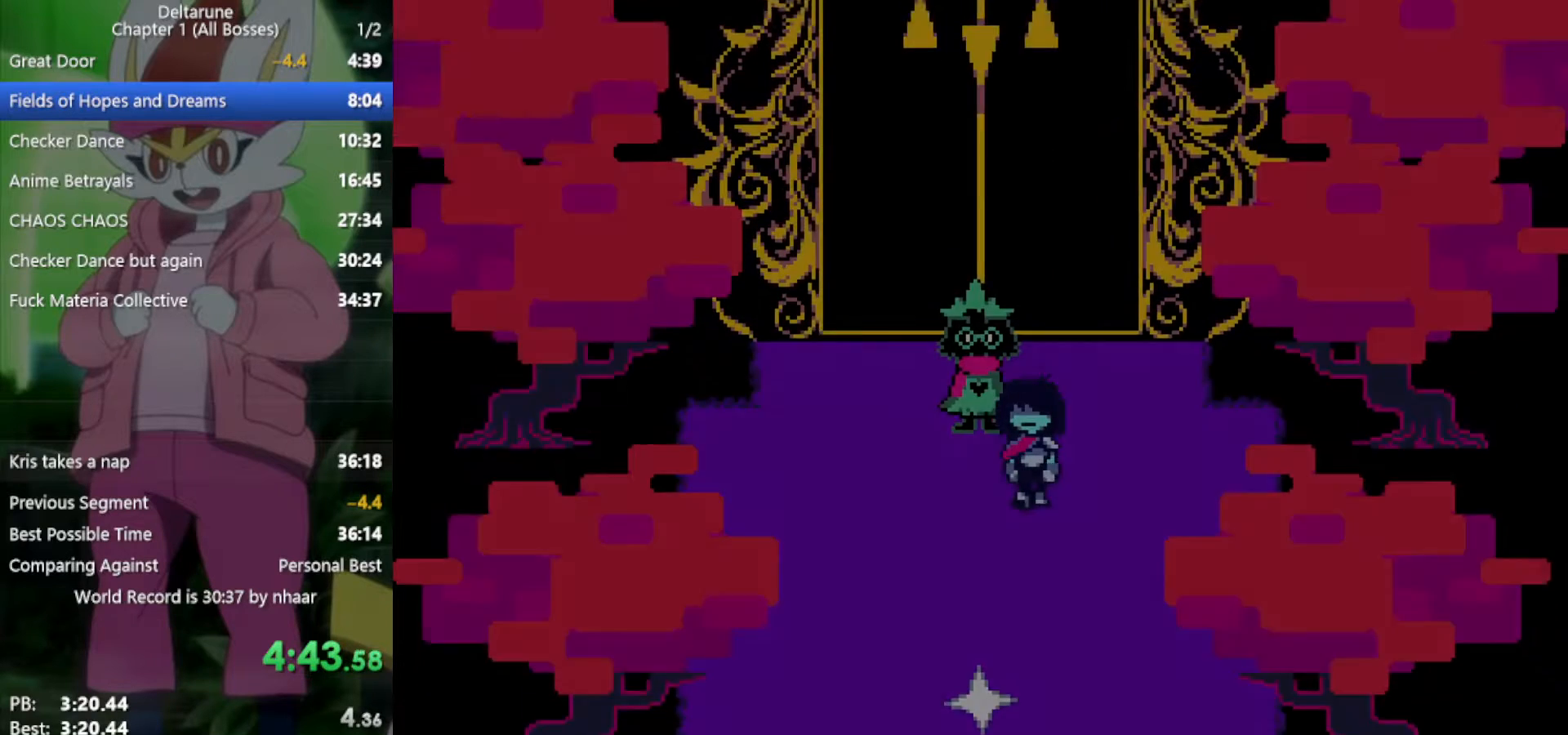
{"keys": ["down", "x"], "events": [[117, "right", "down"], [250, "right", "up"]]}
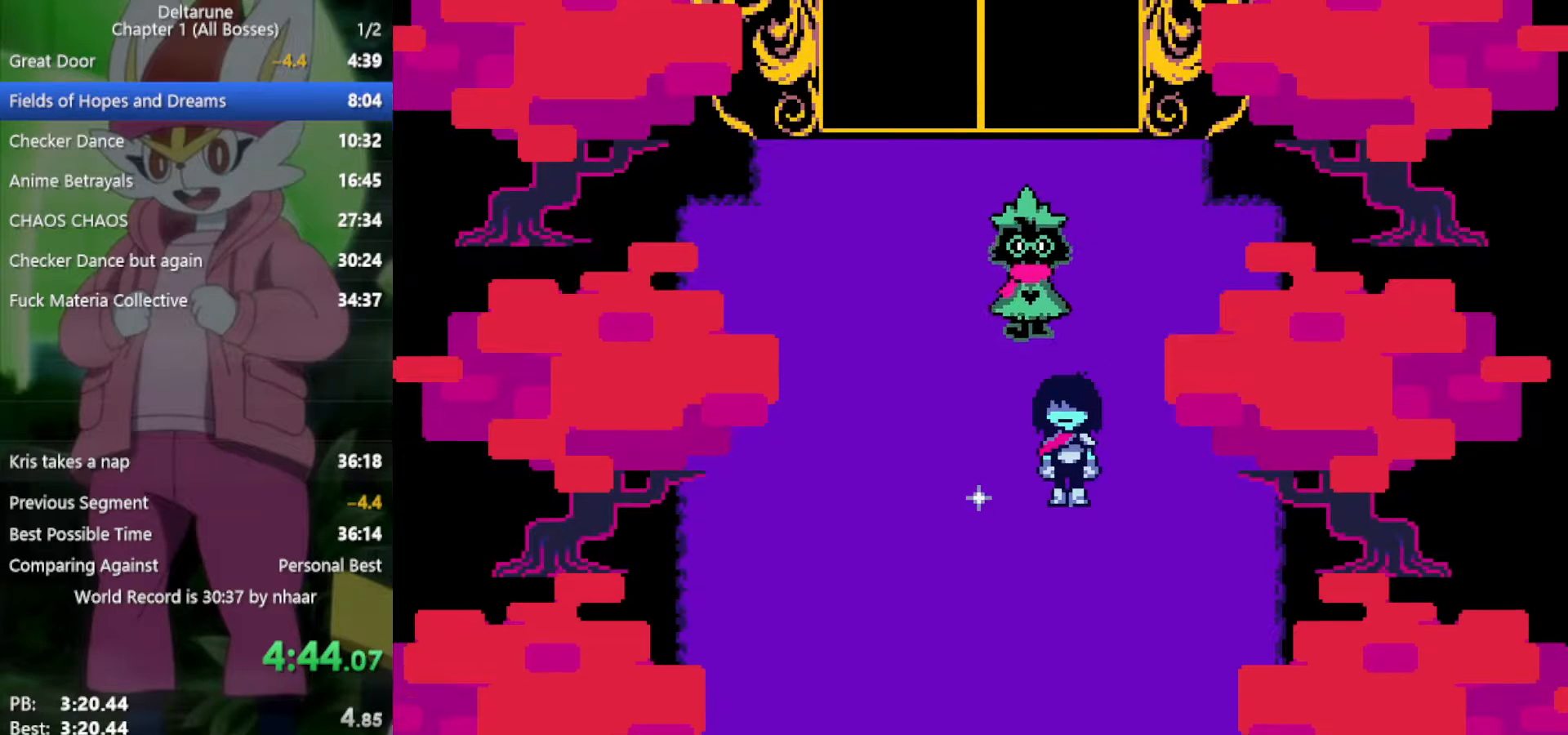
{"keys": ["down", "x"], "events": [[350, "left", "down"], [483, "left", "up"]]}